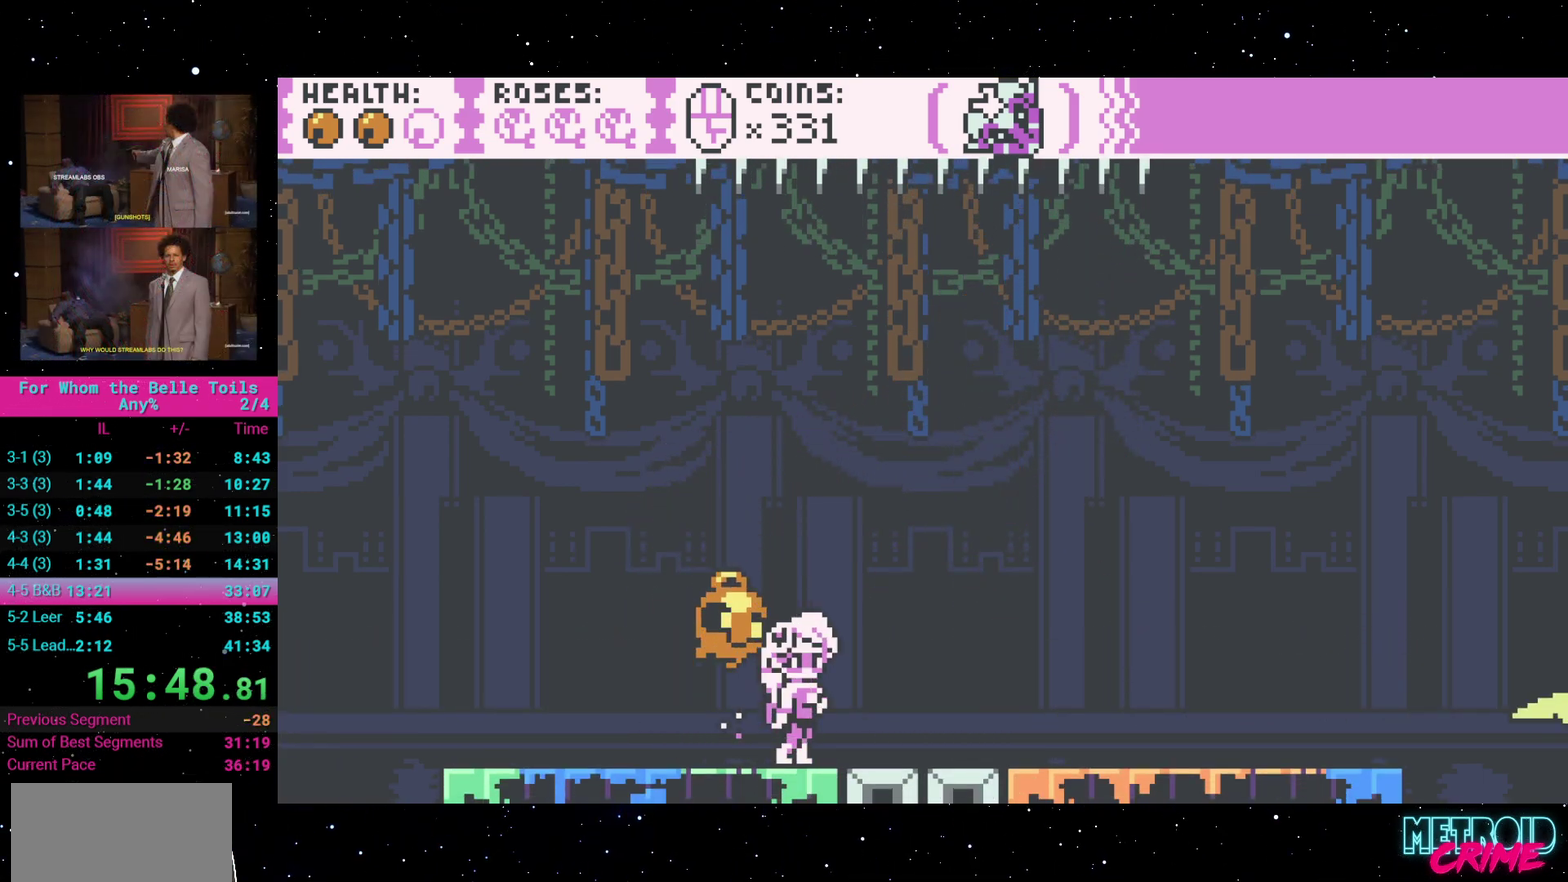
Gameplay with a controller (Xbox layout); each line is a JSON object with the inputs held at the frame after it. "events" lists button and stick changes between this image and that frame as [ms after this image, input, new state], when the widget could be followed in between. Not read: L3 R3 left_stick right_stick.
{"buttons": ["A", "R2", "DPAD_RIGHT"], "events": [[300, "A", "down"], [300, "DPAD_RIGHT", "down"]]}
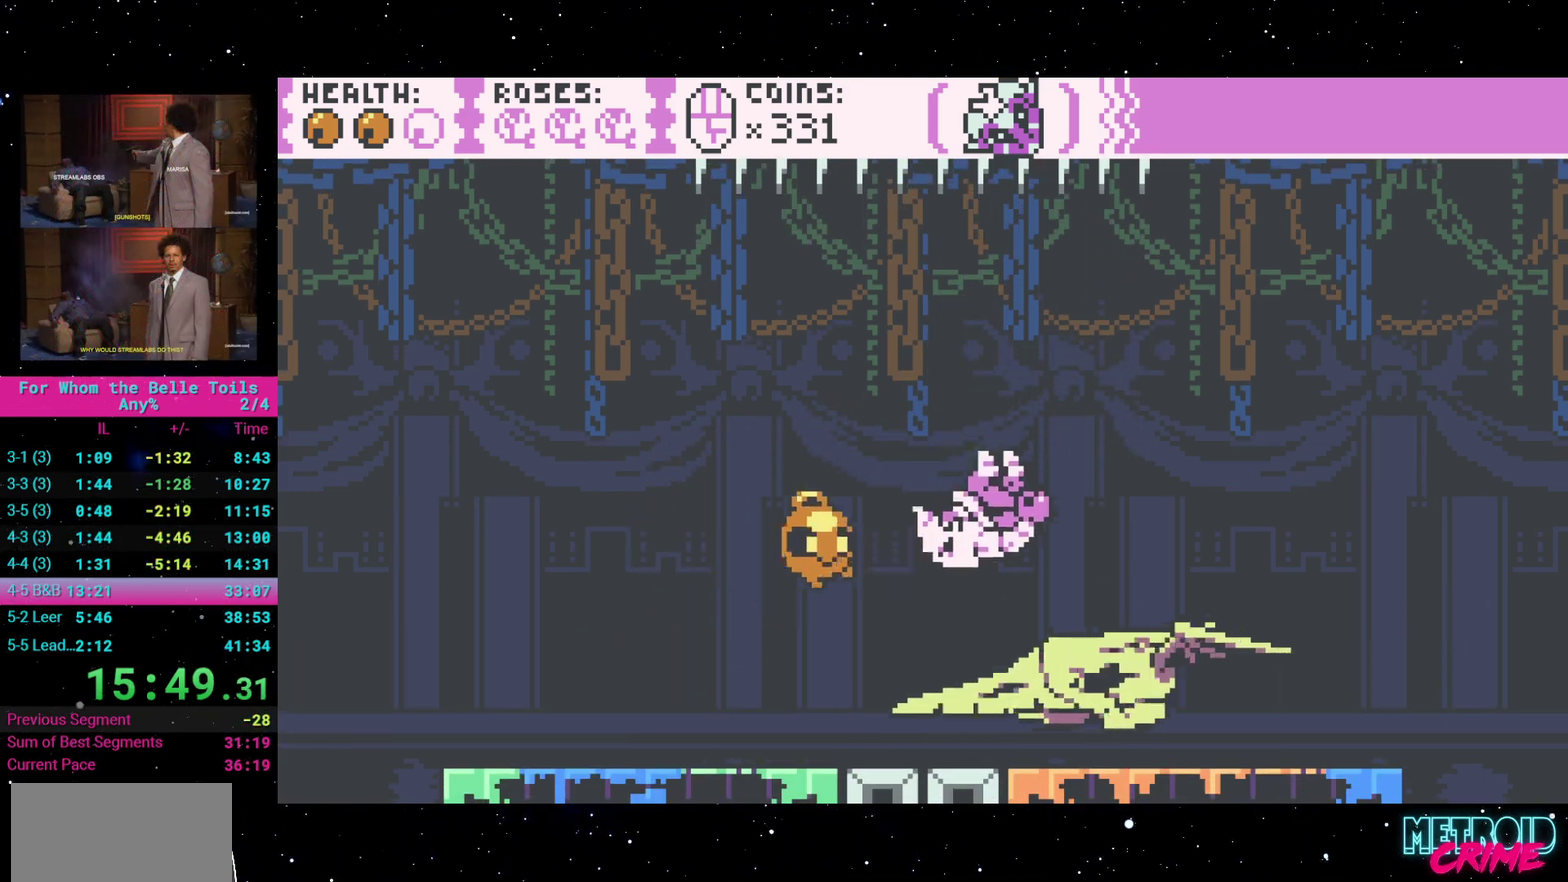
{"buttons": ["R2", "DPAD_LEFT"], "events": [[250, "A", "up"], [333, "DPAD_RIGHT", "up"], [500, "DPAD_LEFT", "down"]]}
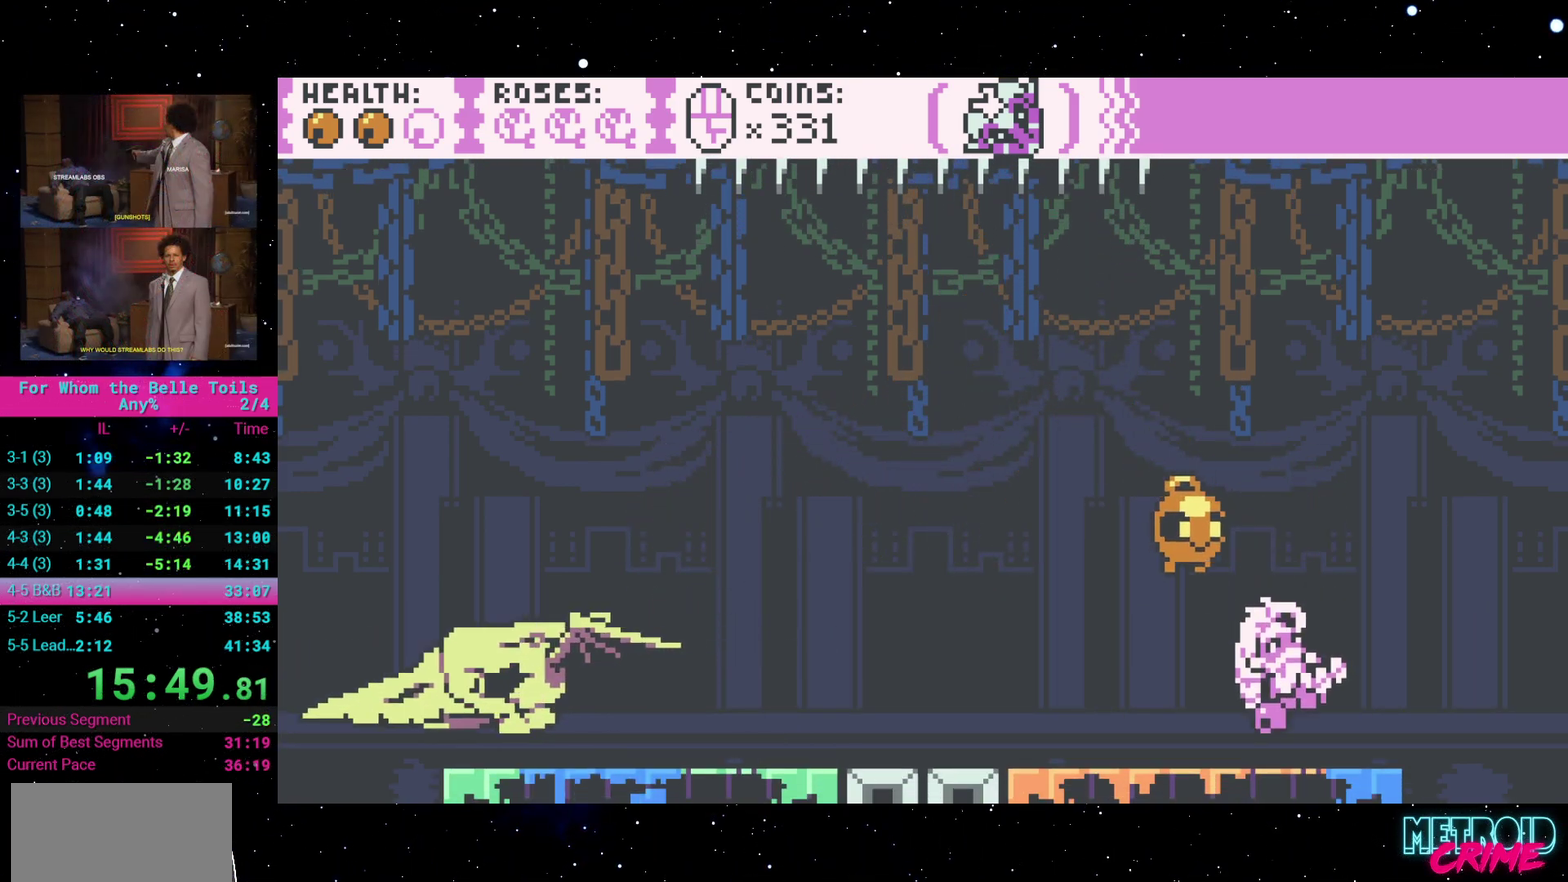
{"buttons": ["R2"], "events": [[317, "DPAD_LEFT", "up"]]}
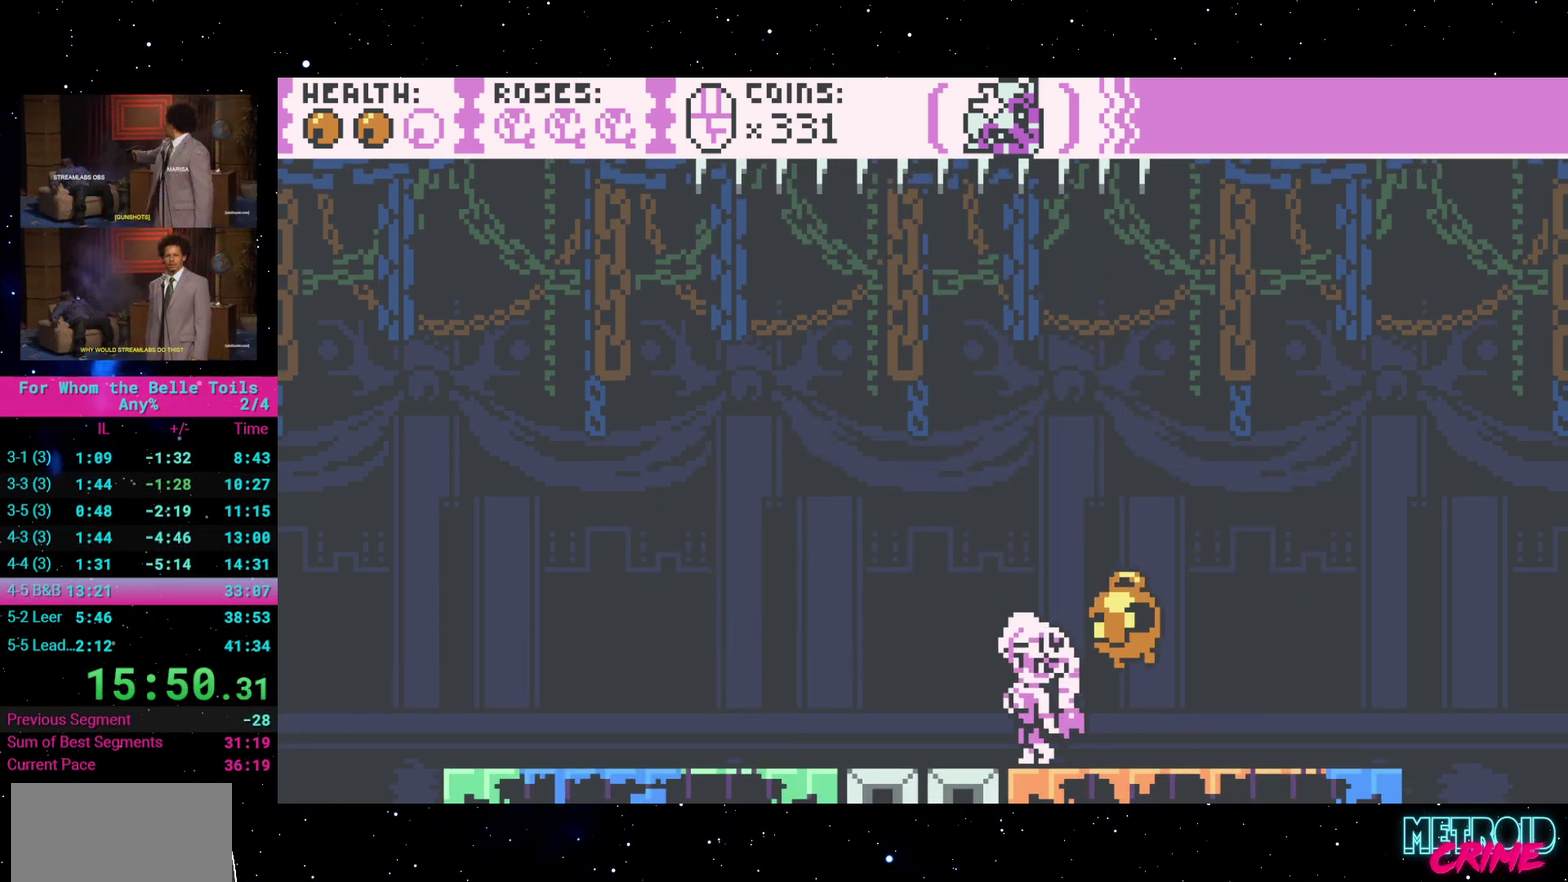
{"buttons": ["R2"], "events": []}
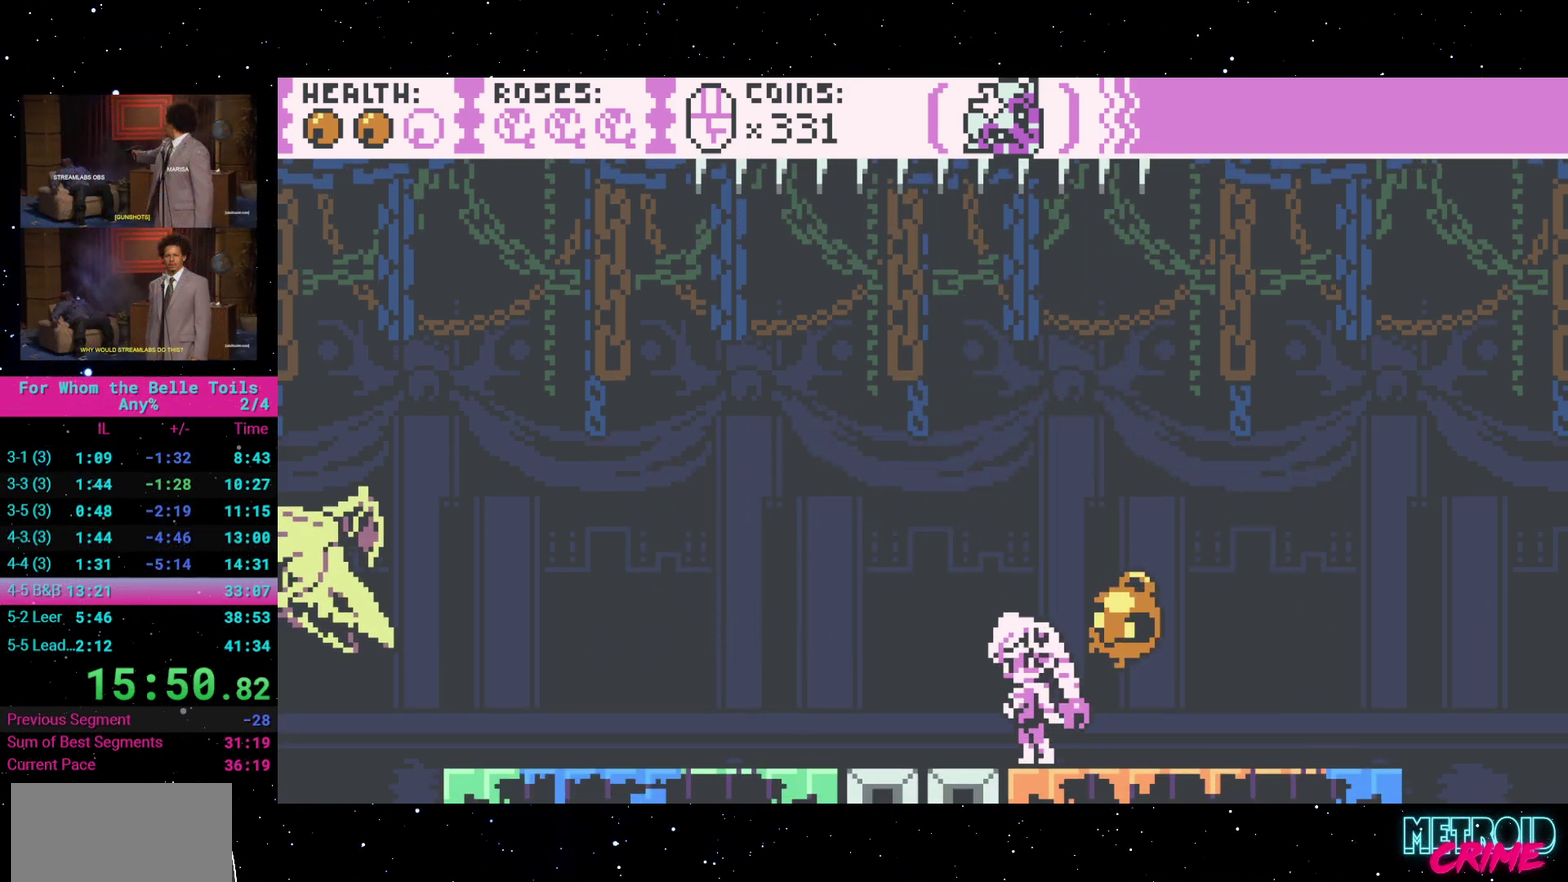
{"buttons": ["R2"], "events": [[200, "DPAD_LEFT", "down"], [317, "DPAD_LEFT", "up"]]}
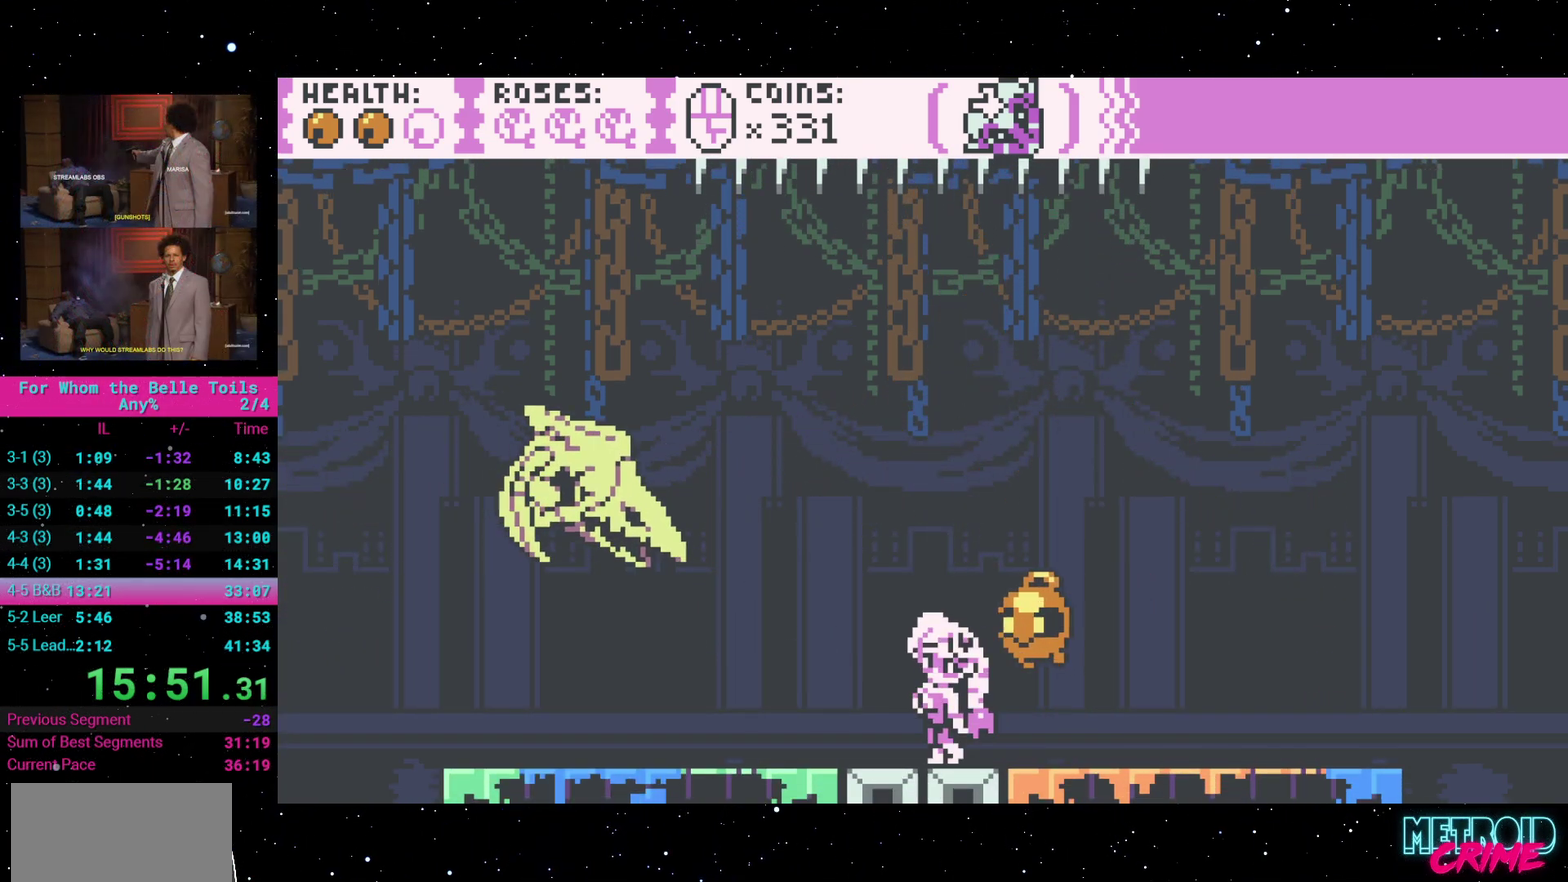
{"buttons": ["X", "R2", "DPAD_UP"], "events": [[317, "DPAD_UP", "down"], [483, "X", "down"]]}
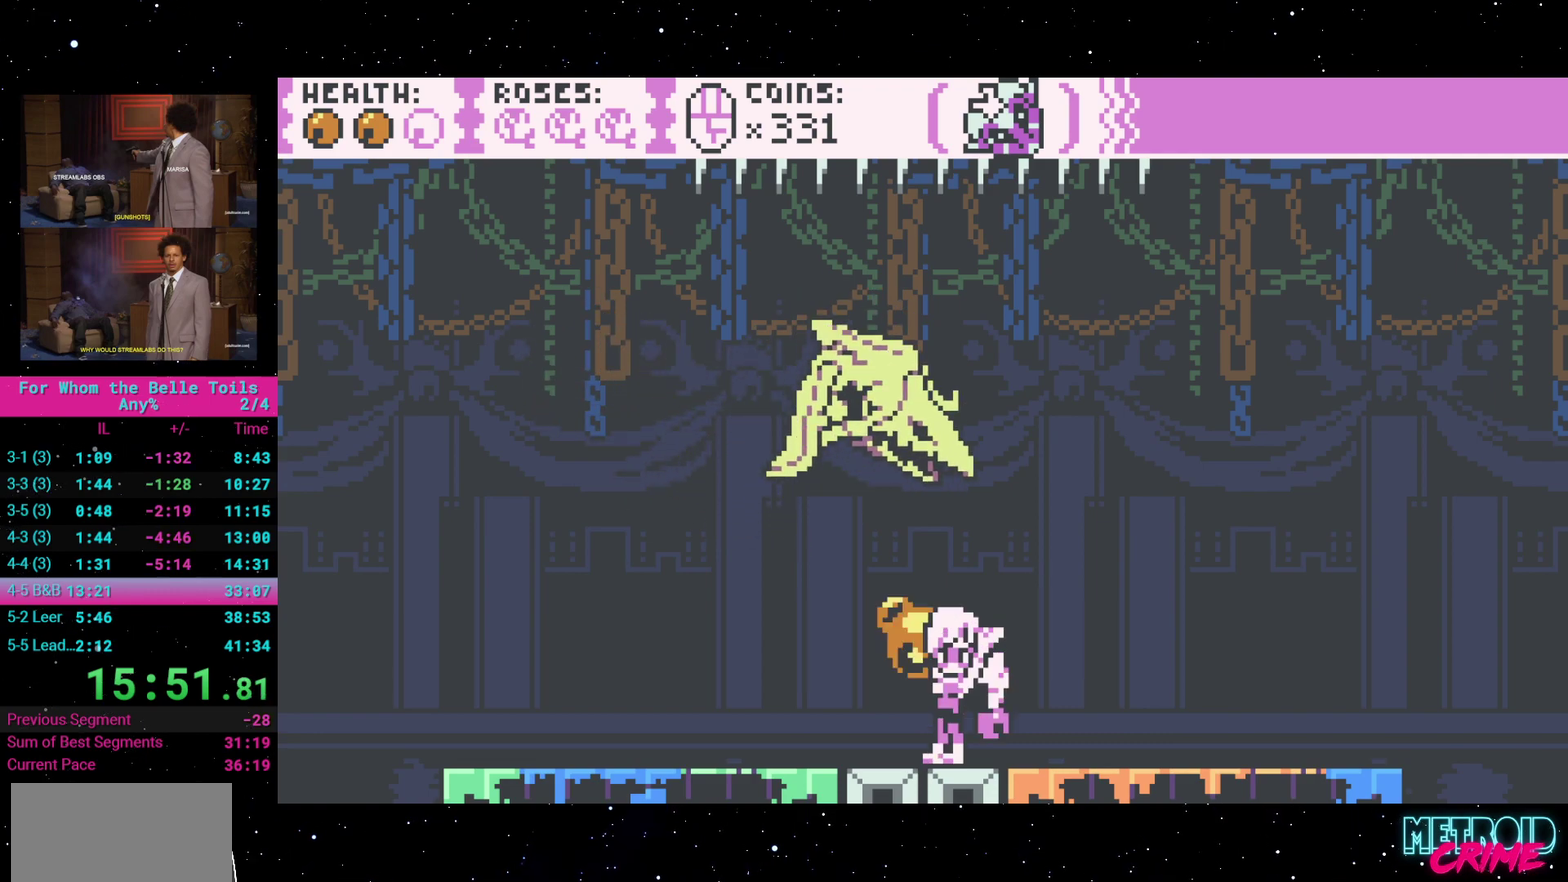
{"buttons": ["R2"], "events": [[67, "X", "up"], [117, "DPAD_UP", "up"]]}
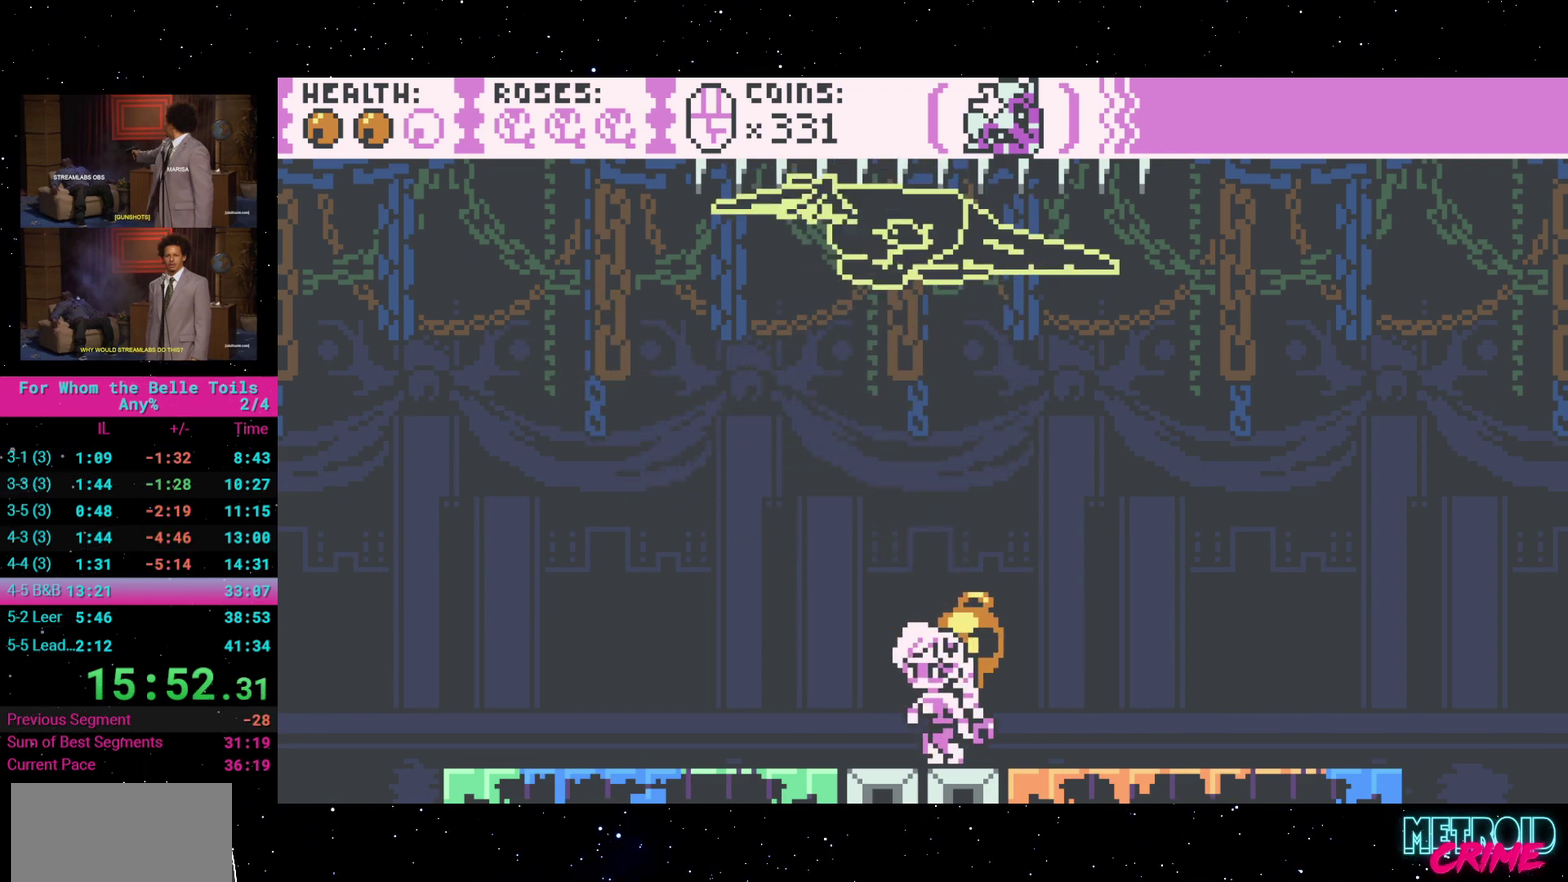
{"buttons": ["R2", "DPAD_LEFT"], "events": [[183, "DPAD_LEFT", "down"]]}
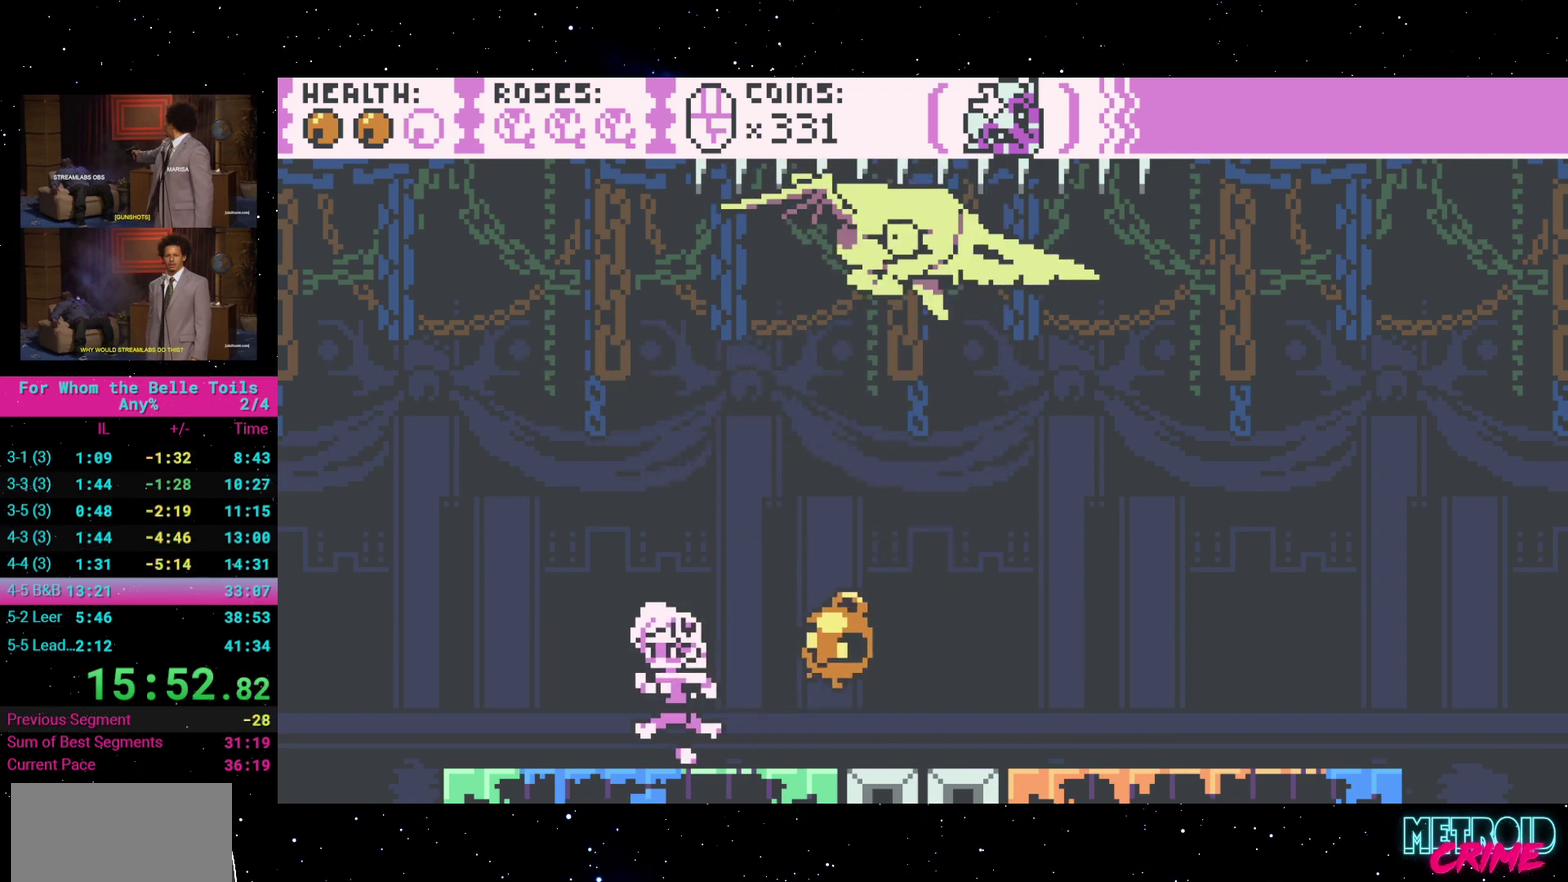
{"buttons": ["R2"], "events": [[100, "DPAD_LEFT", "up"], [250, "DPAD_RIGHT", "down"], [317, "DPAD_RIGHT", "up"]]}
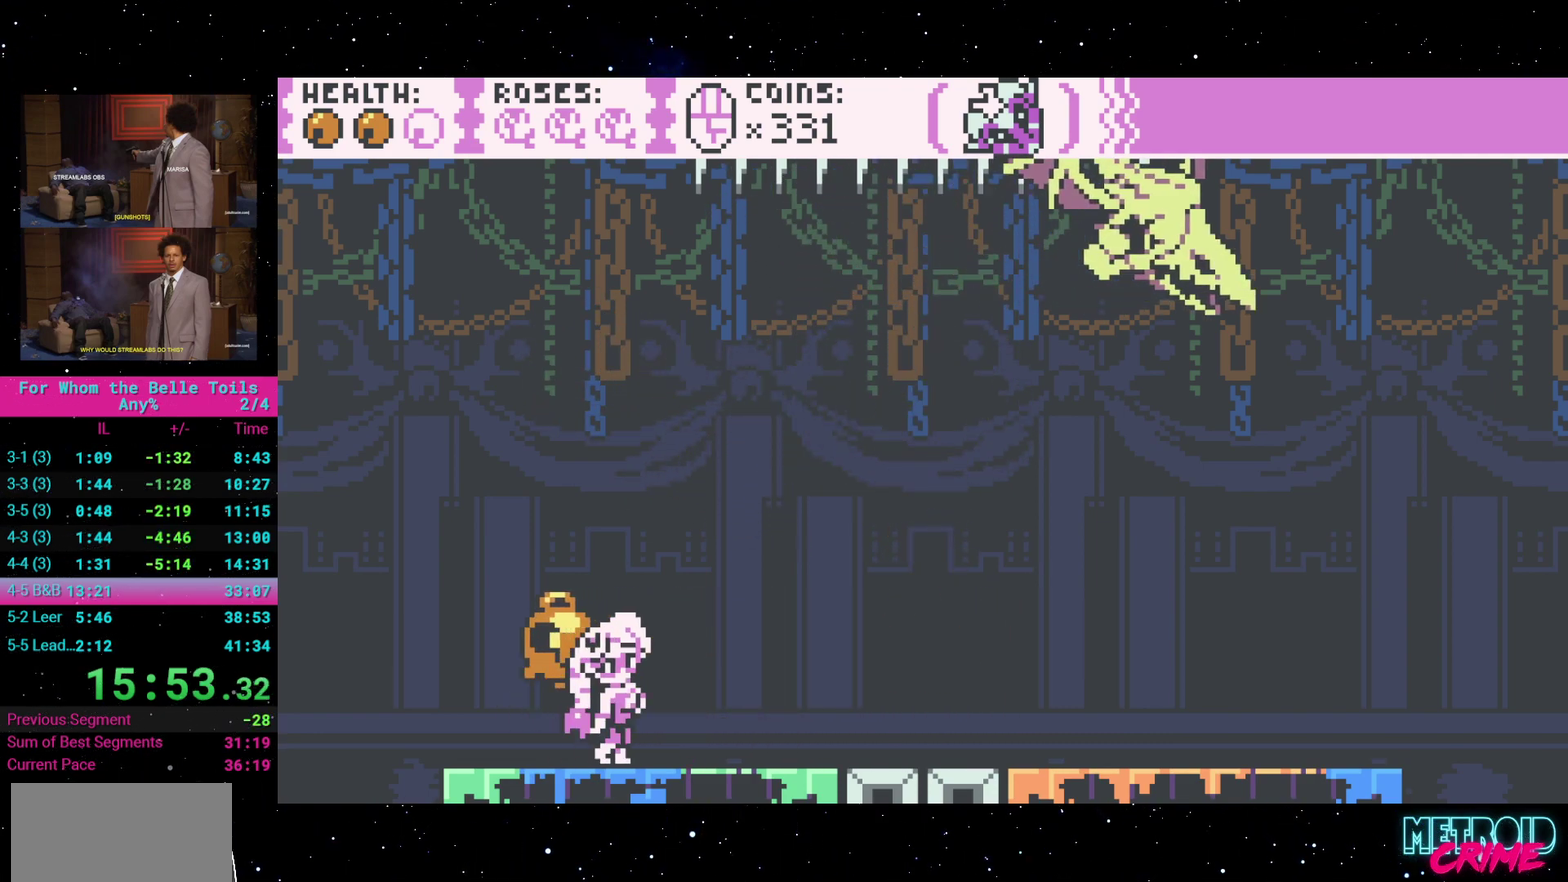
{"buttons": ["R2"], "events": []}
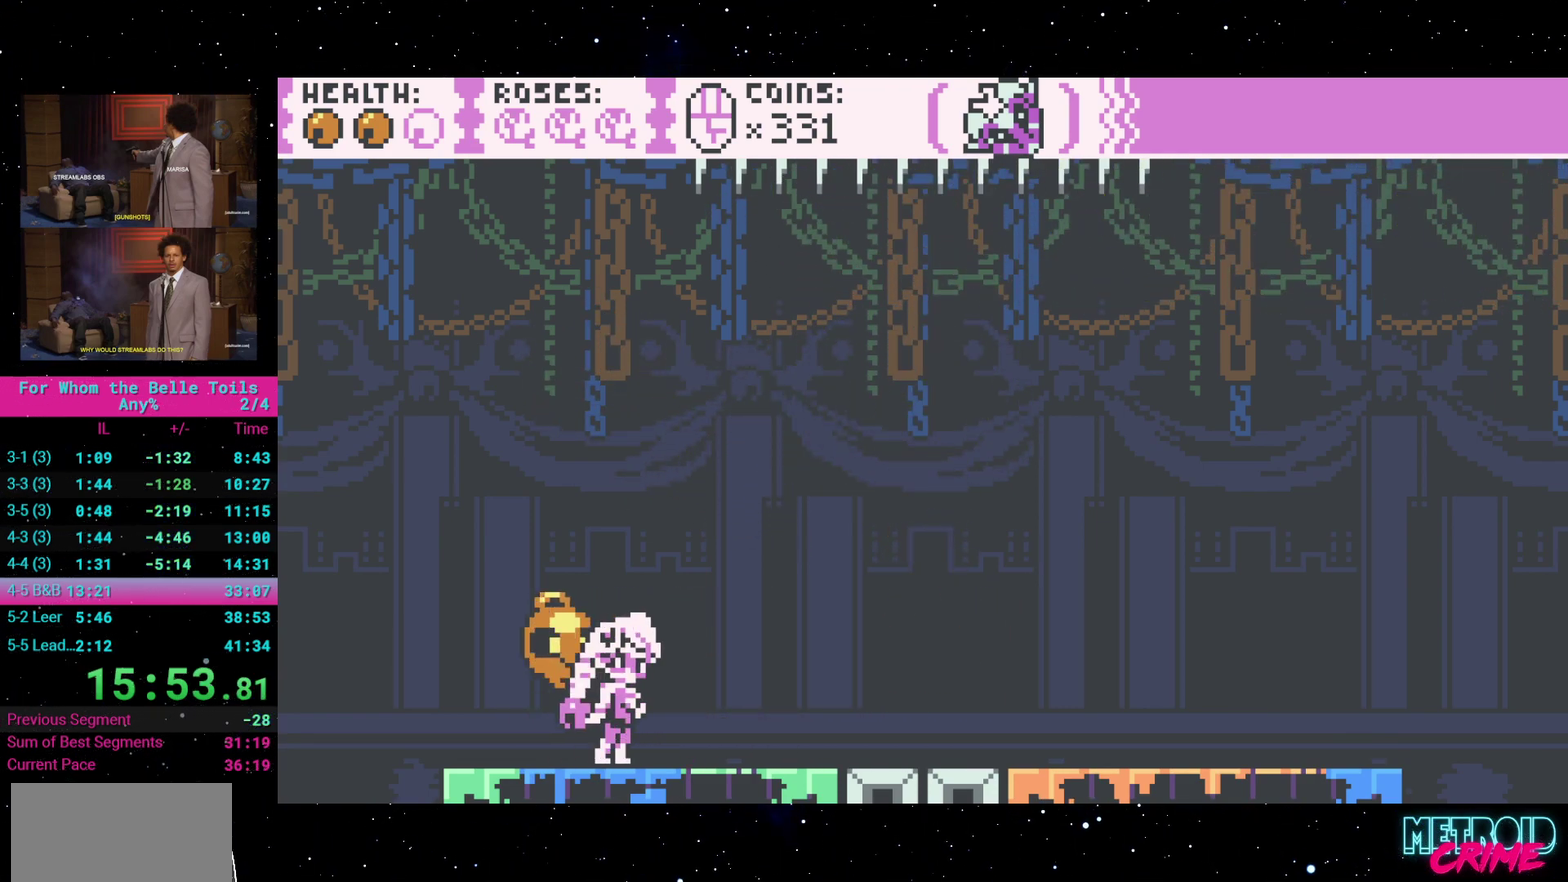
{"buttons": ["R2"], "events": []}
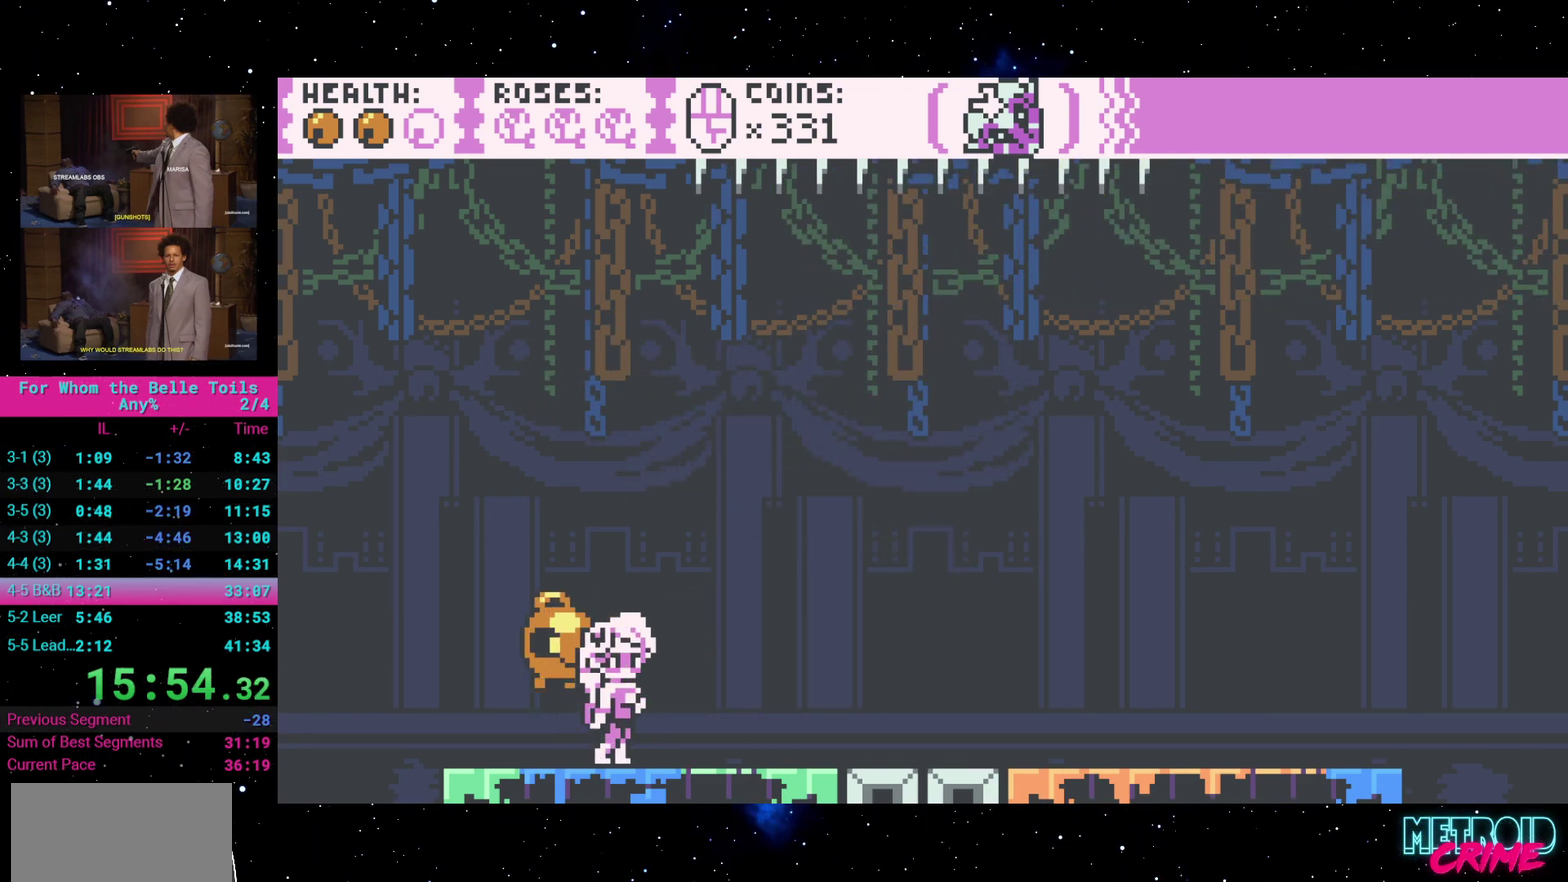
{"buttons": ["R2"], "events": []}
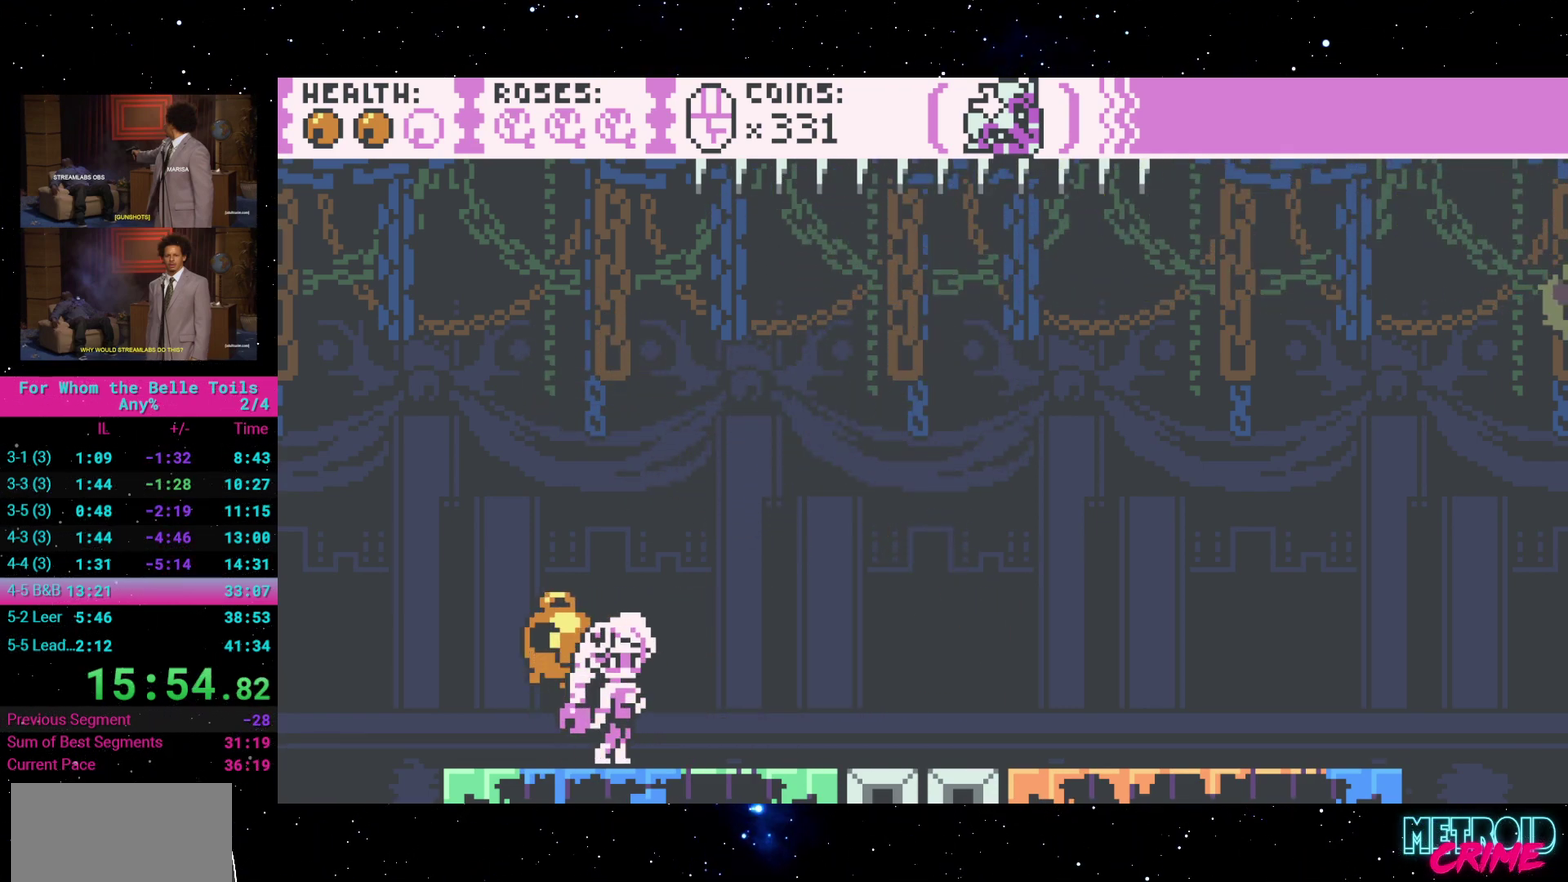
{"buttons": ["R2"], "events": []}
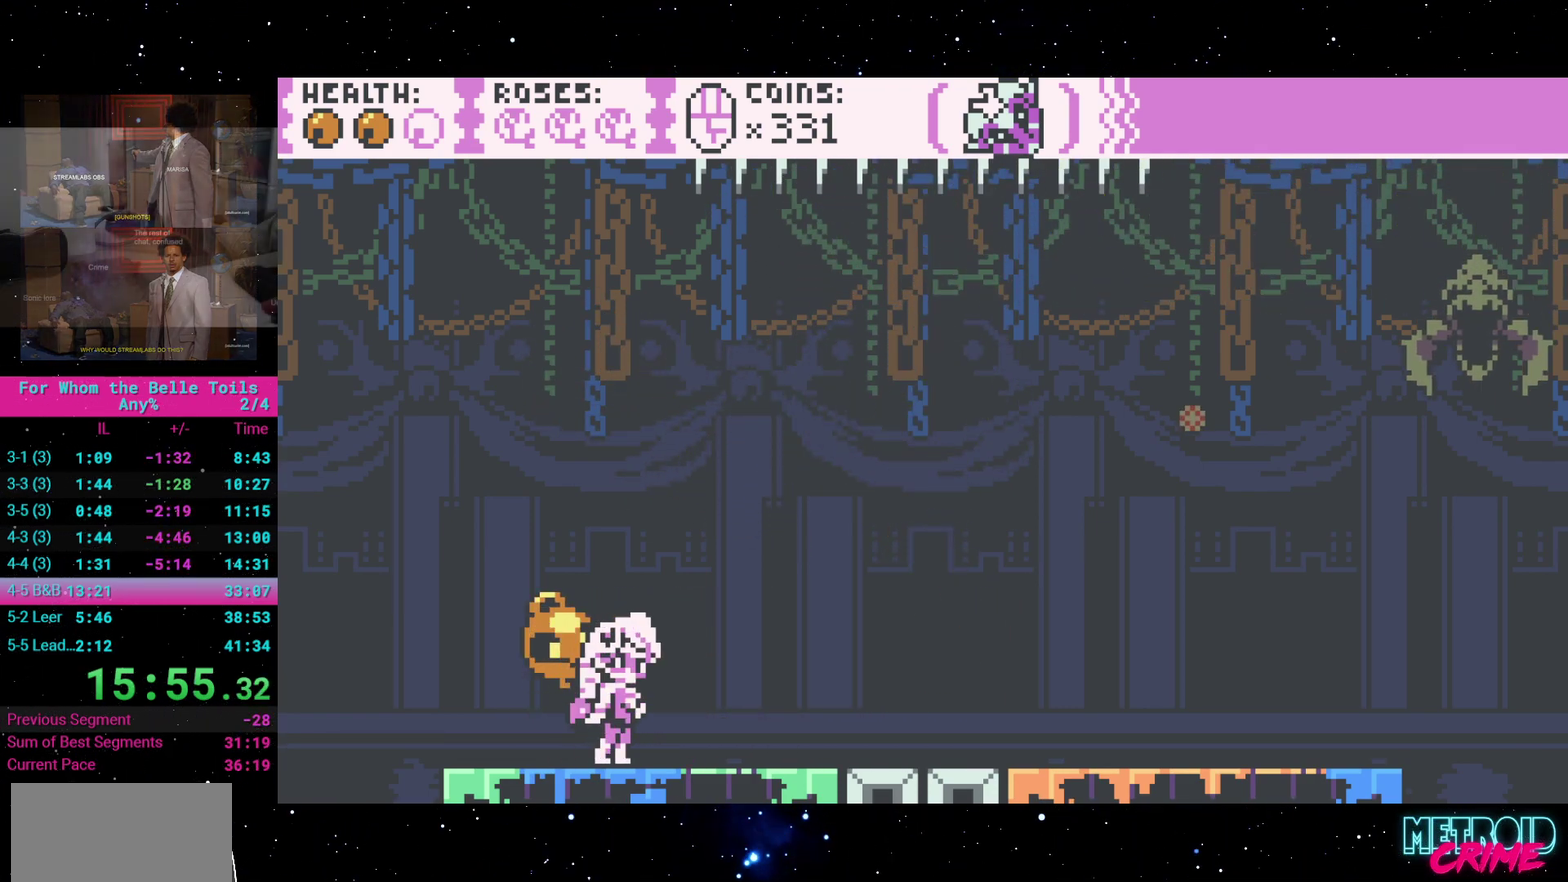
{"buttons": ["R2", "DPAD_RIGHT"], "events": [[217, "DPAD_RIGHT", "down"]]}
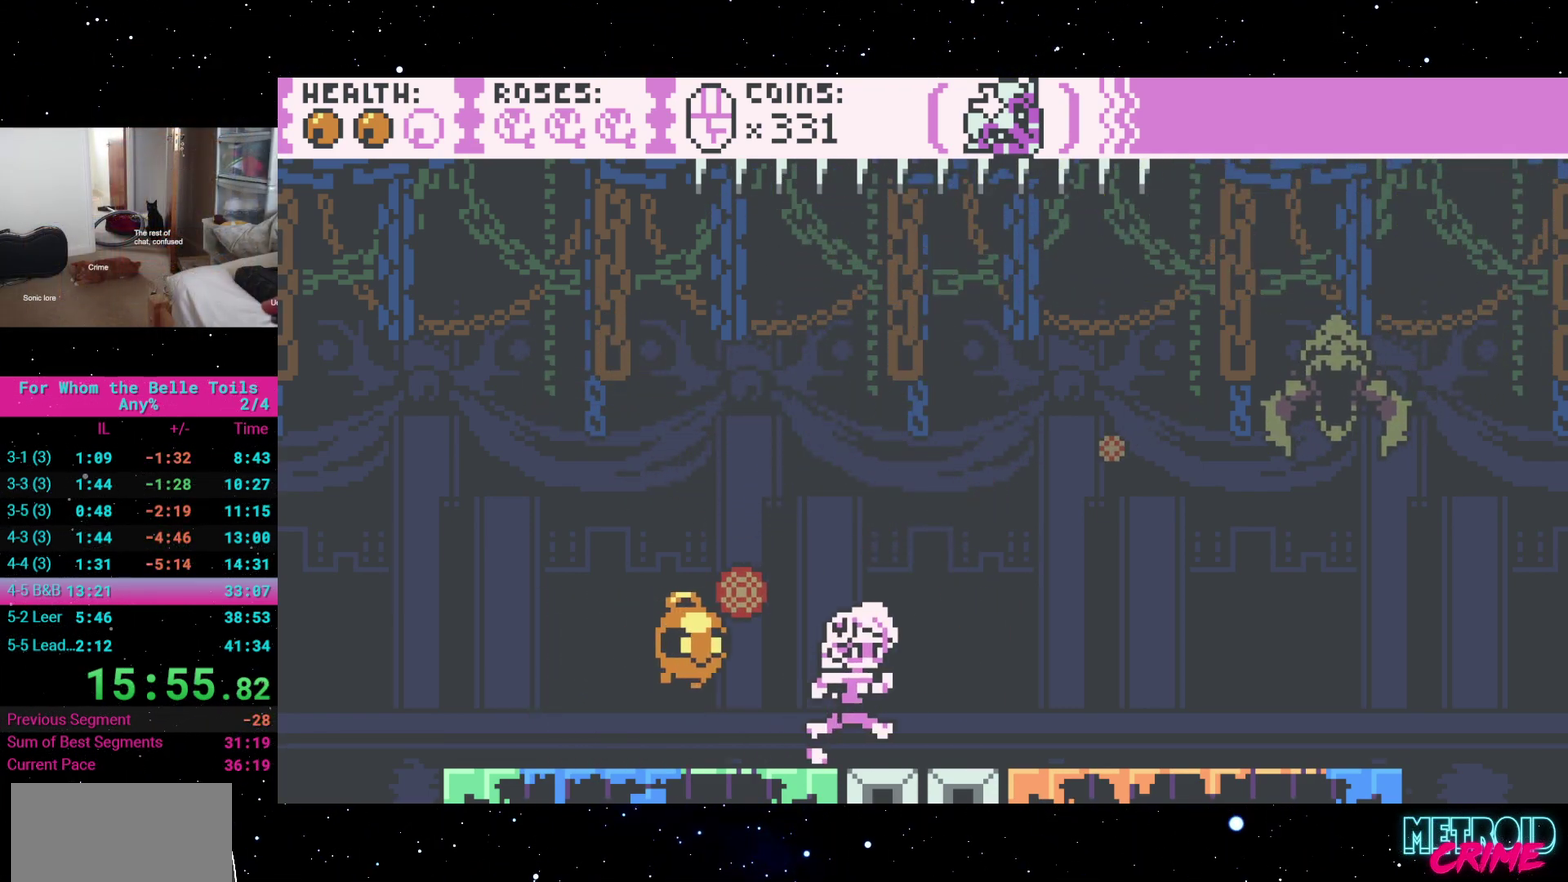
{"buttons": ["R2"], "events": [[367, "DPAD_RIGHT", "up"]]}
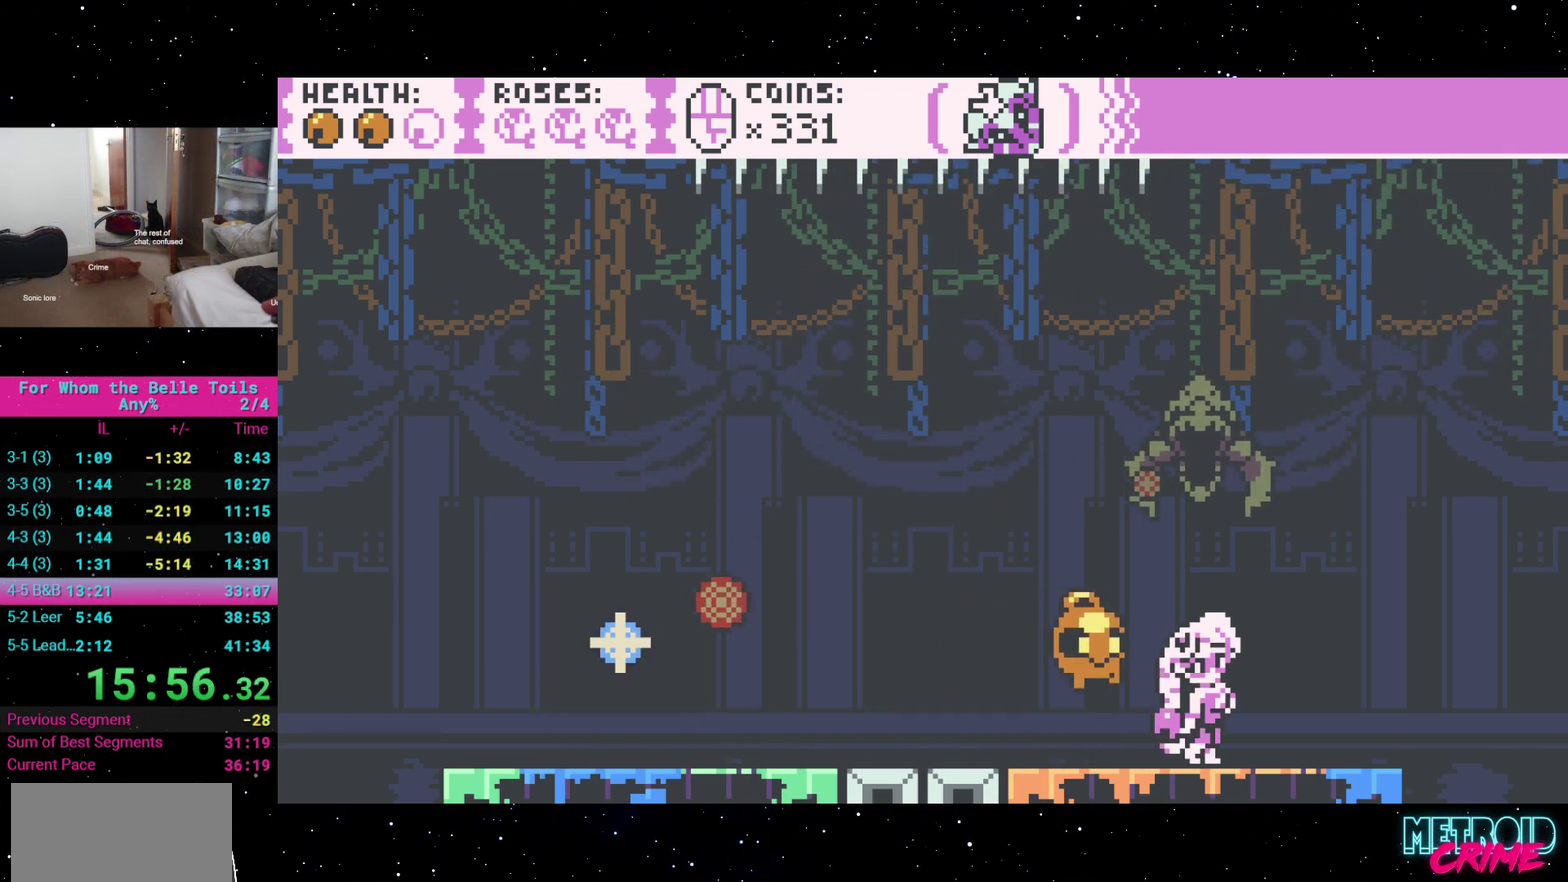
{"buttons": ["R2"], "events": []}
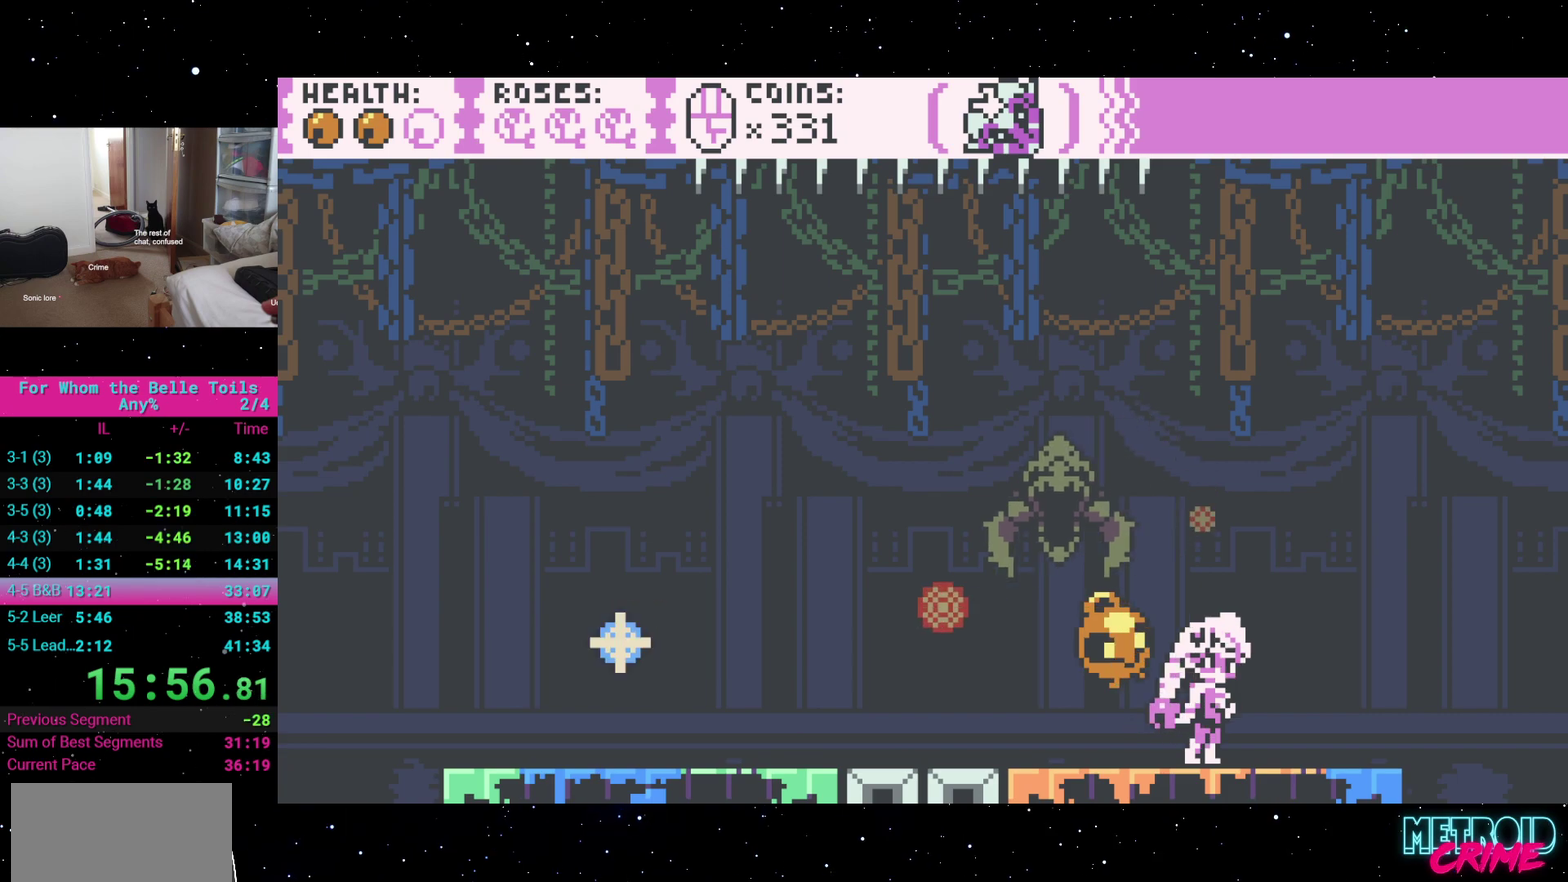
{"buttons": ["R2"], "events": [[83, "DPAD_LEFT", "down"], [250, "DPAD_LEFT", "up"]]}
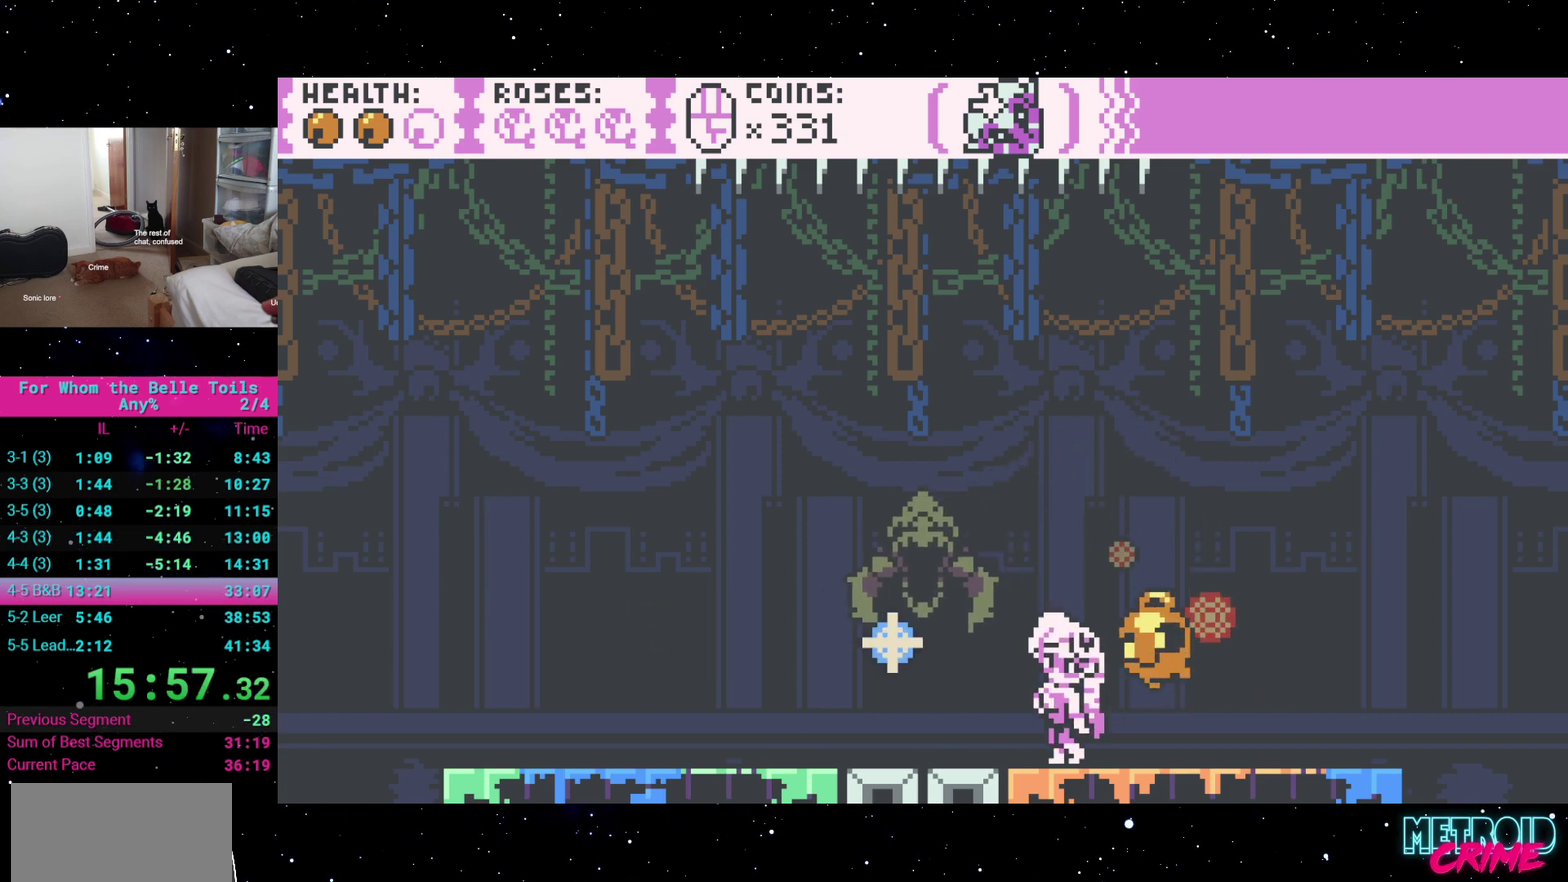
{"buttons": ["R2", "DPAD_LEFT"], "events": [[433, "DPAD_LEFT", "down"]]}
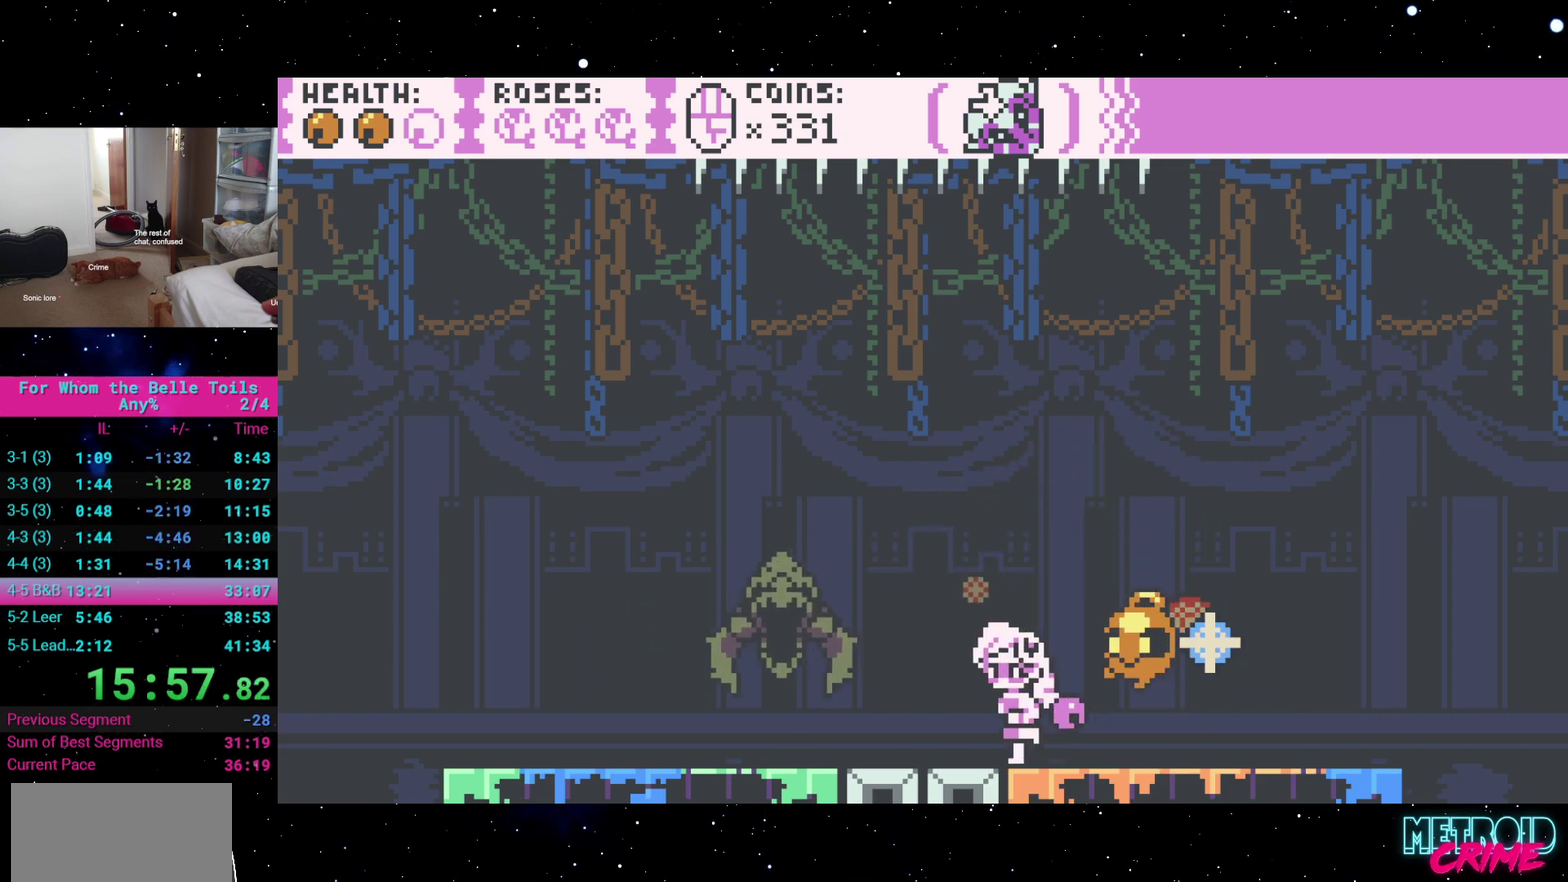
{"buttons": ["R2"], "events": [[83, "DPAD_LEFT", "up"], [283, "DPAD_LEFT", "down"], [417, "DPAD_LEFT", "up"]]}
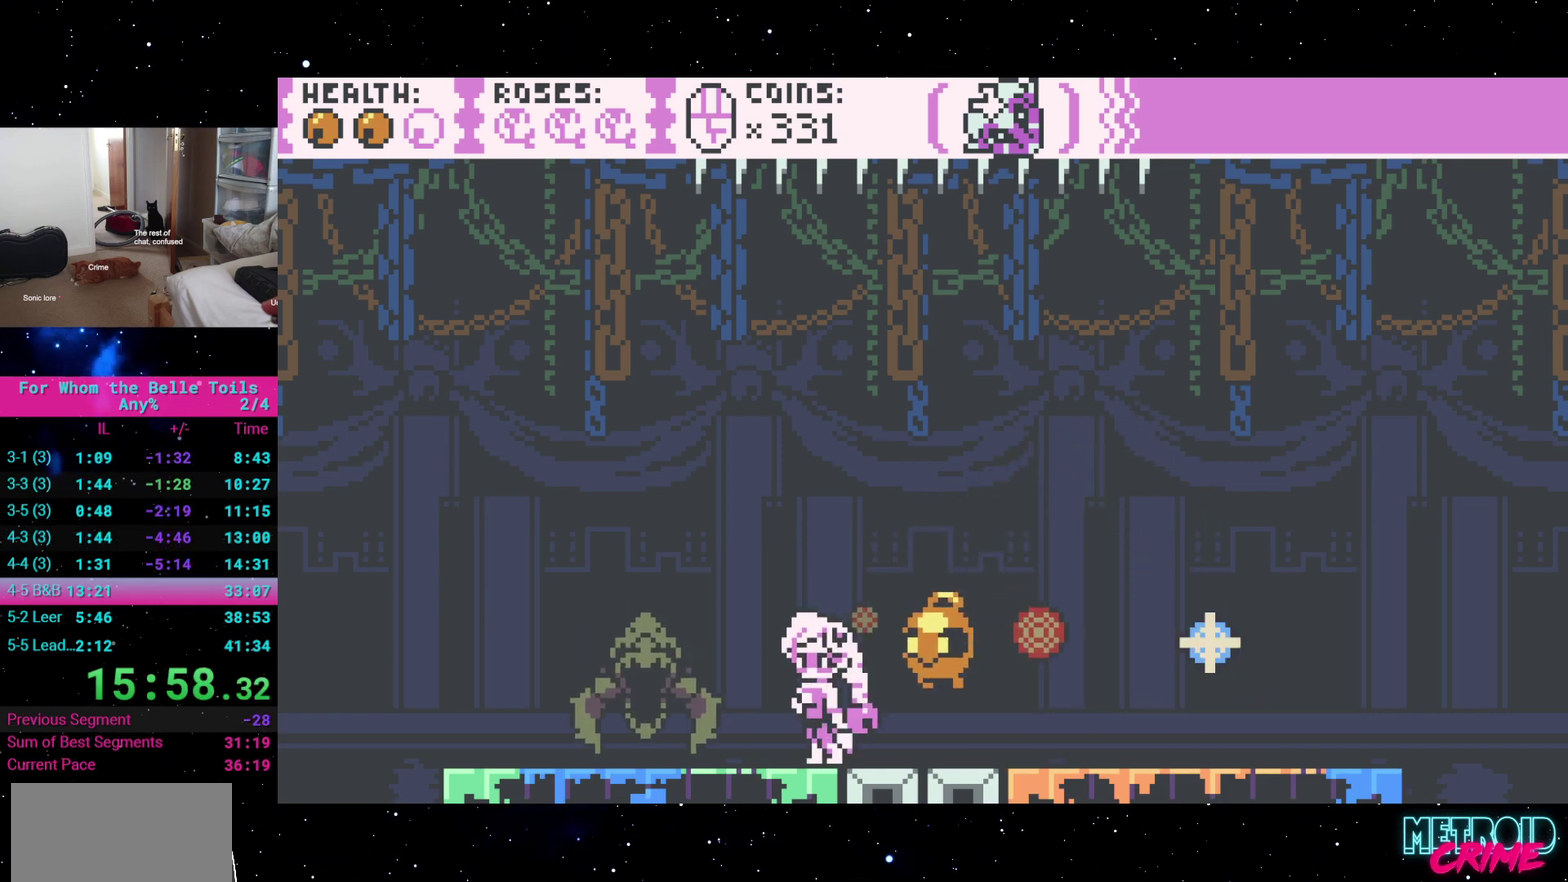
{"buttons": ["R2"], "events": [[150, "DPAD_RIGHT", "down"], [450, "DPAD_RIGHT", "up"]]}
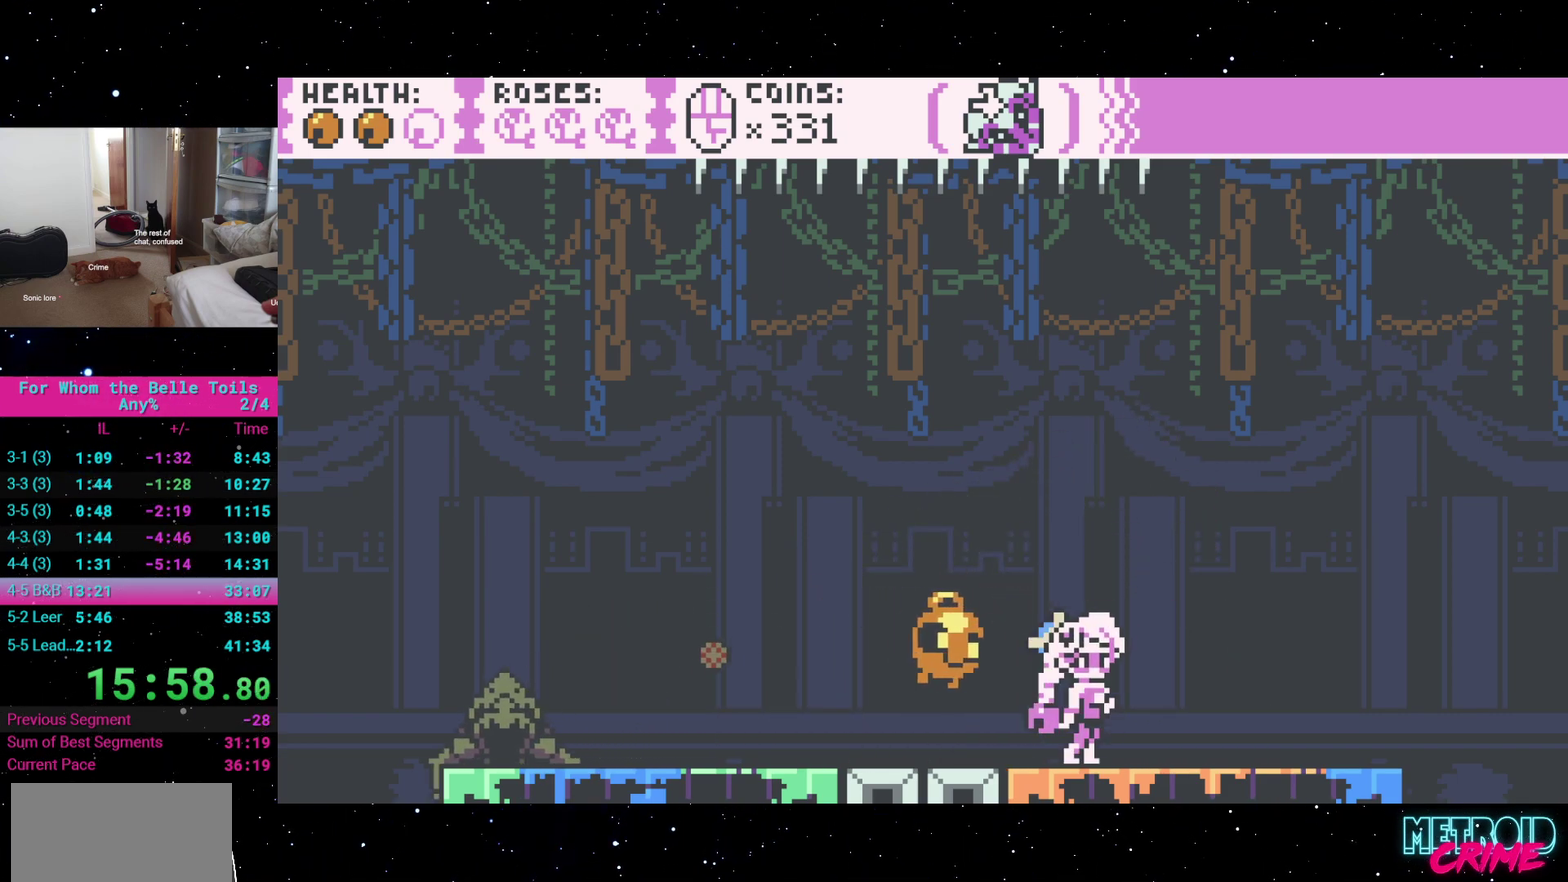
{"buttons": ["R2"], "events": [[117, "DPAD_RIGHT", "down"], [383, "DPAD_RIGHT", "up"]]}
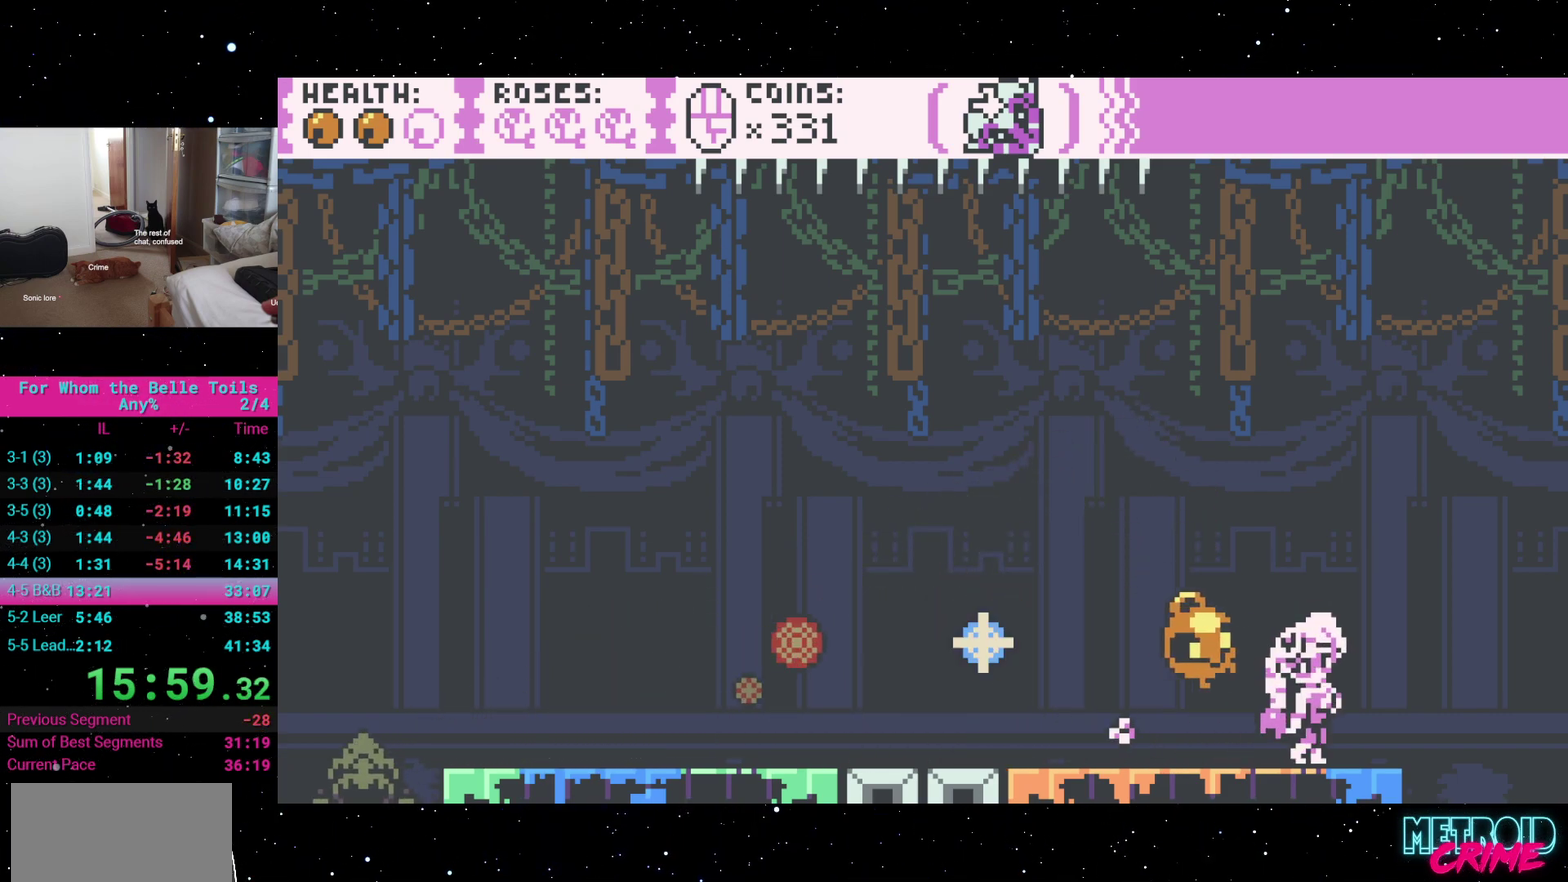
{"buttons": ["R2"], "events": [[17, "DPAD_LEFT", "down"], [117, "DPAD_LEFT", "up"]]}
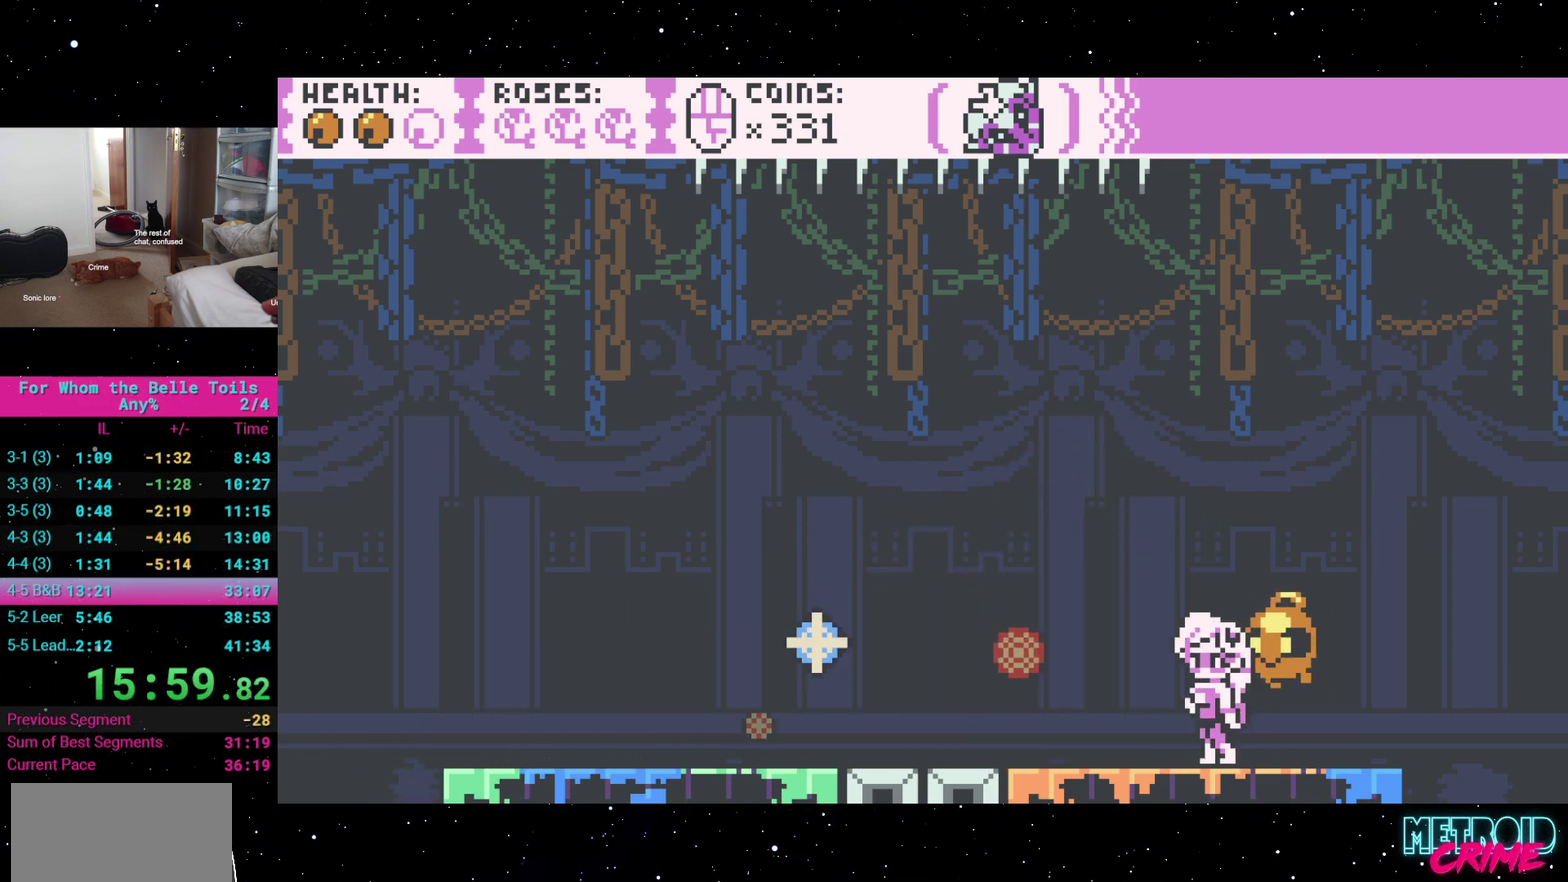
{"buttons": ["R2", "DPAD_LEFT"], "events": [[367, "DPAD_LEFT", "down"]]}
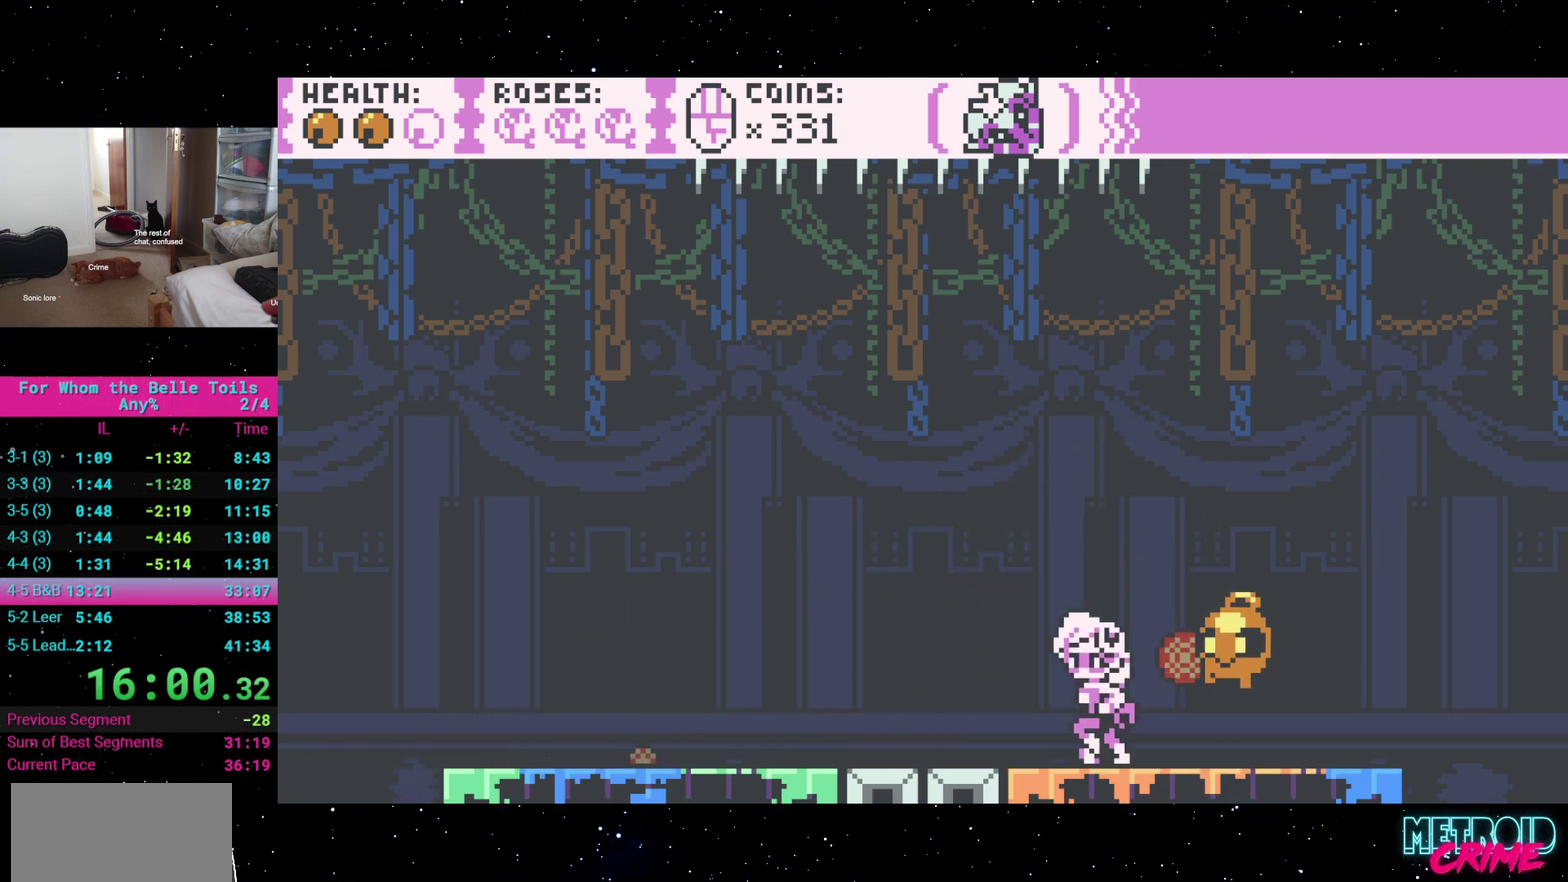
{"buttons": ["R2", "DPAD_LEFT"], "events": [[17, "DPAD_LEFT", "up"], [50, "DPAD_RIGHT", "down"], [267, "DPAD_RIGHT", "up"], [383, "DPAD_LEFT", "down"]]}
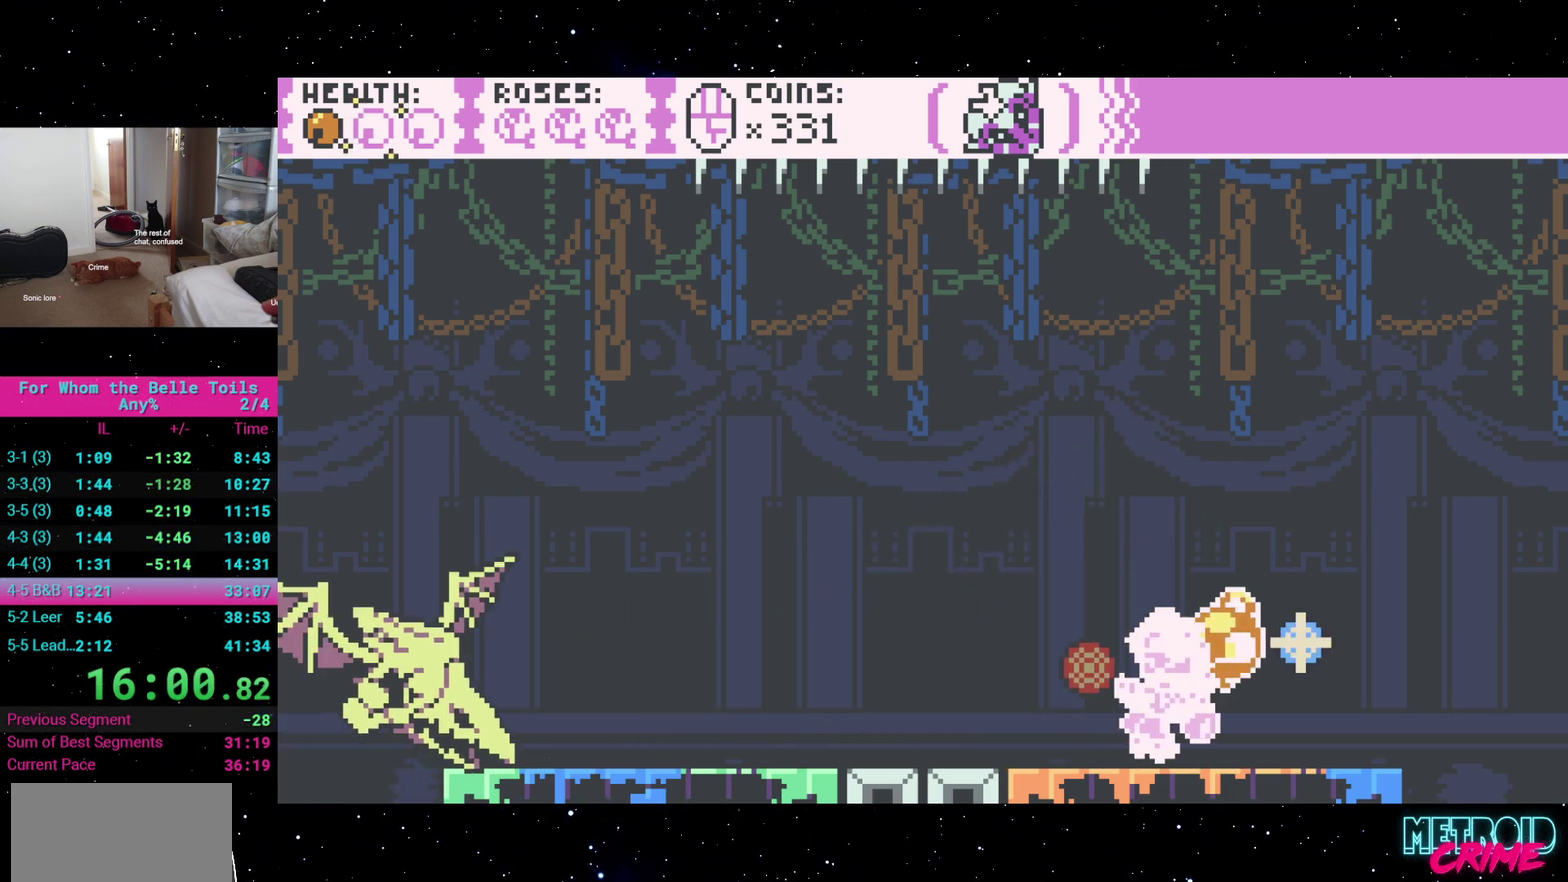
{"buttons": ["R2"], "events": [[33, "DPAD_LEFT", "up"]]}
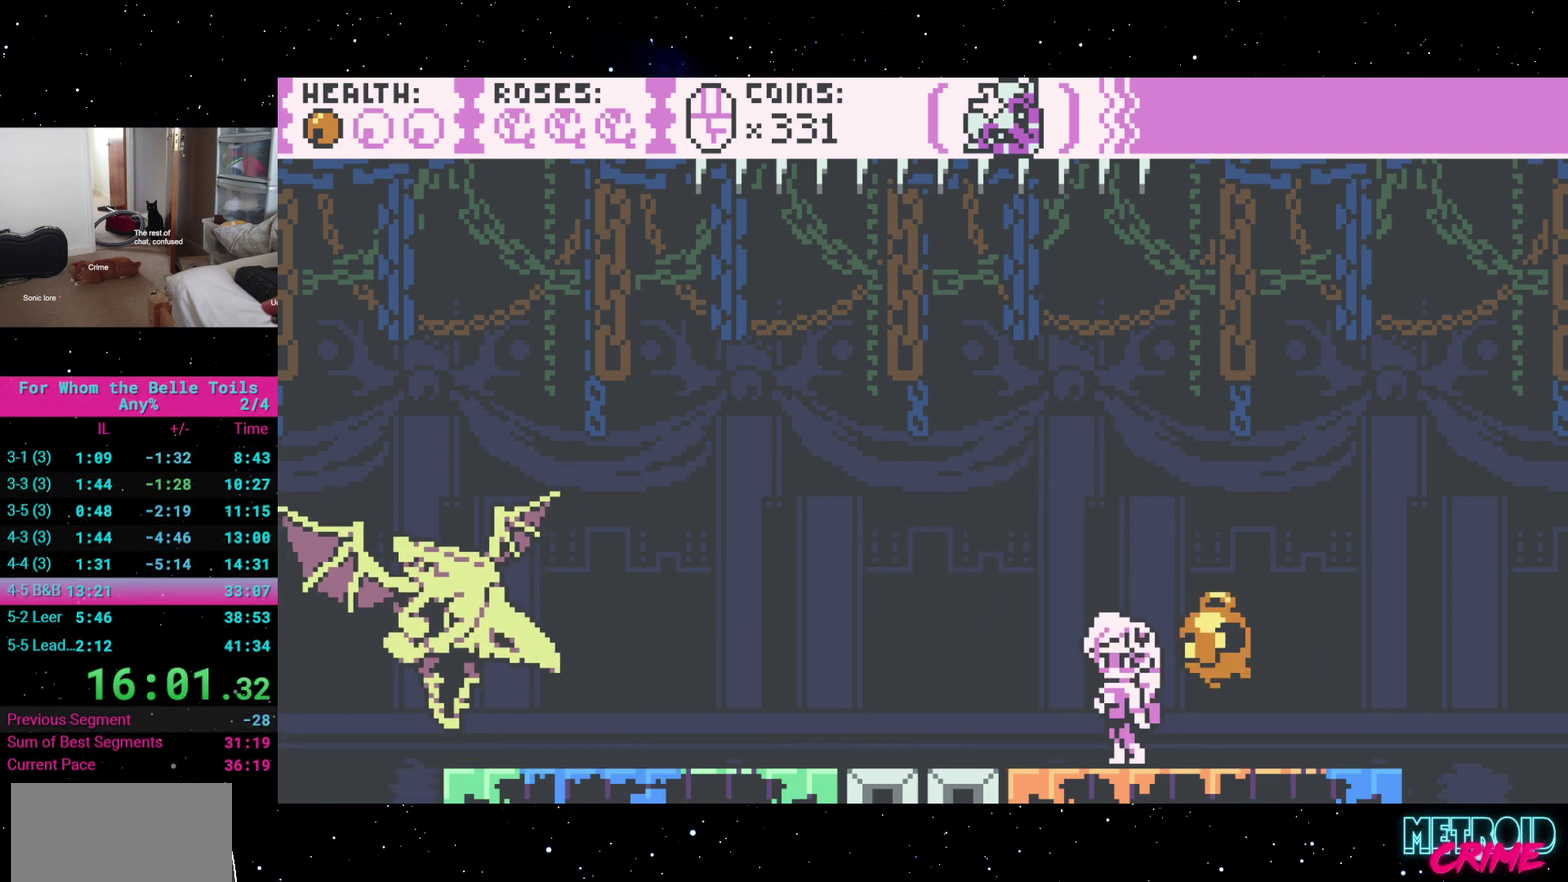
{"buttons": ["A", "R2"], "events": [[467, "A", "down"]]}
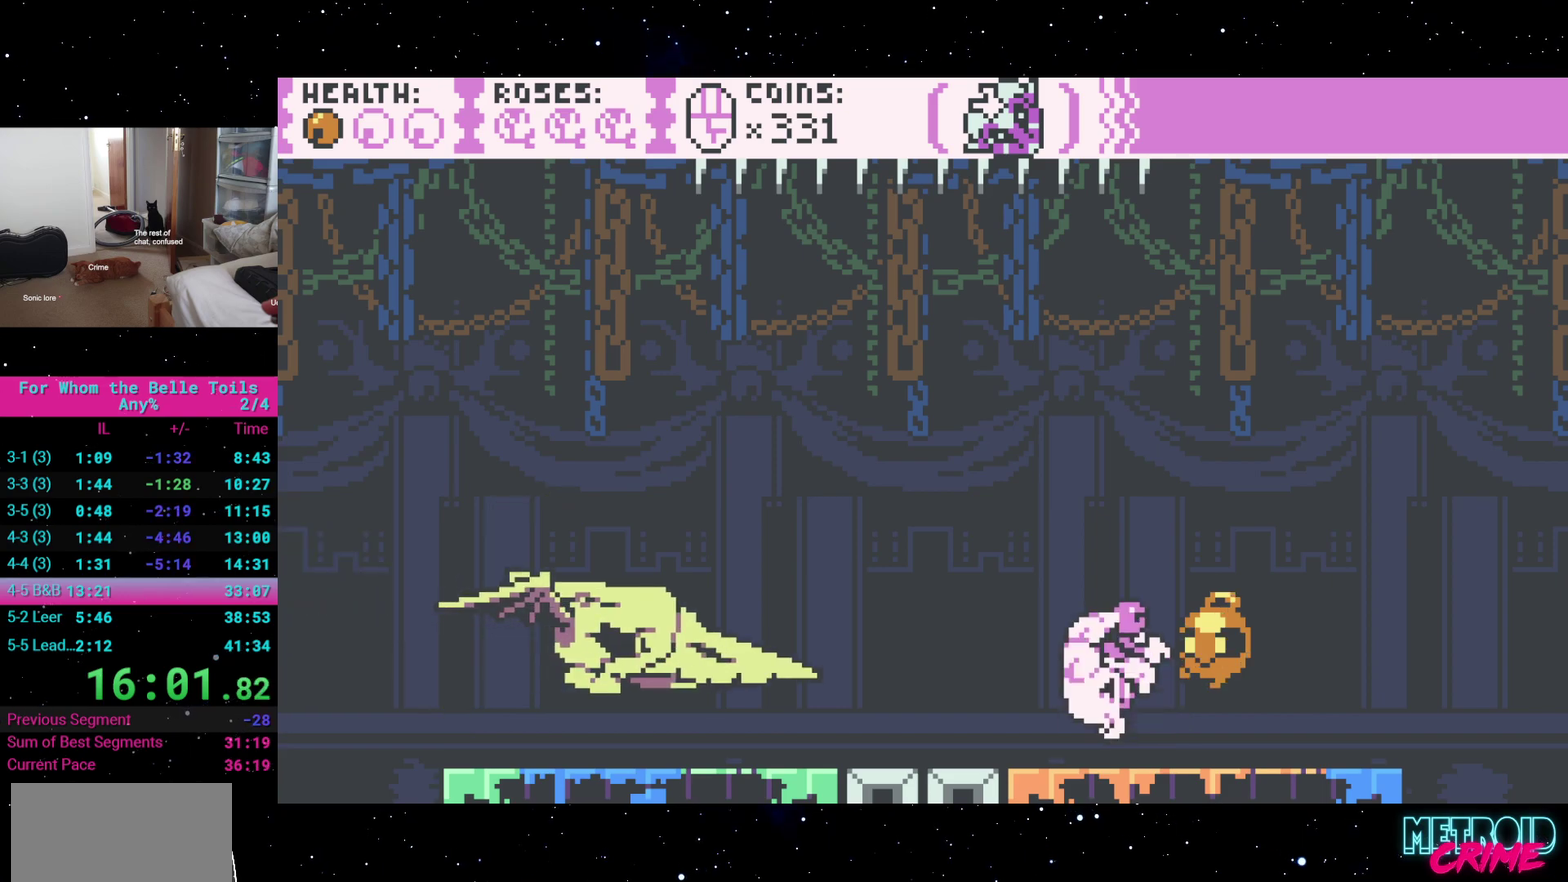
{"buttons": ["R2", "DPAD_LEFT"], "events": [[17, "DPAD_LEFT", "down"], [383, "A", "up"]]}
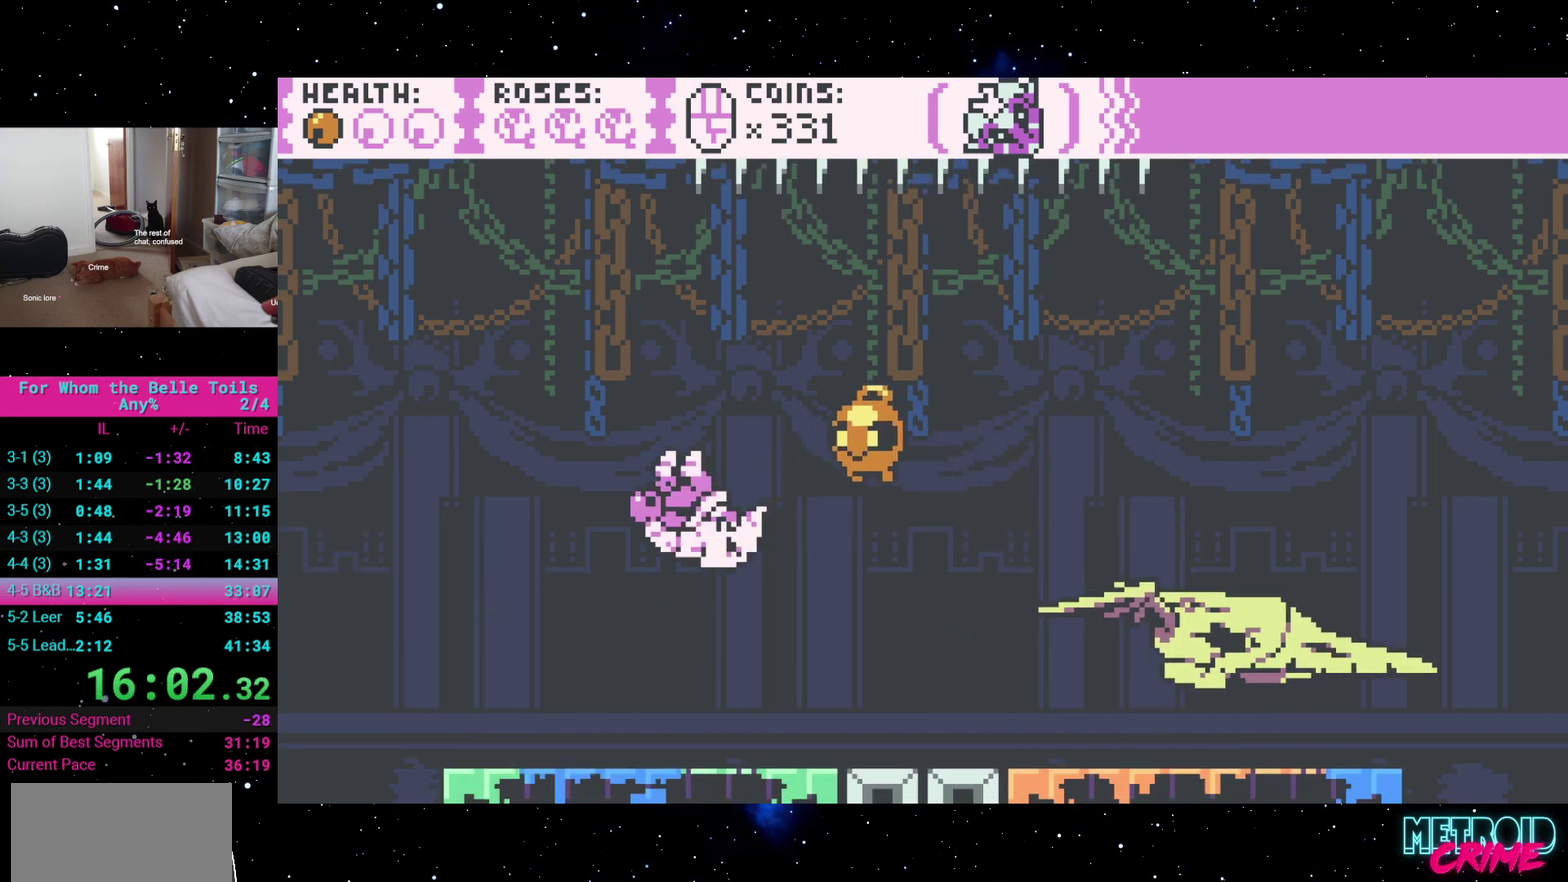
{"buttons": ["R2"], "events": [[67, "DPAD_LEFT", "up"]]}
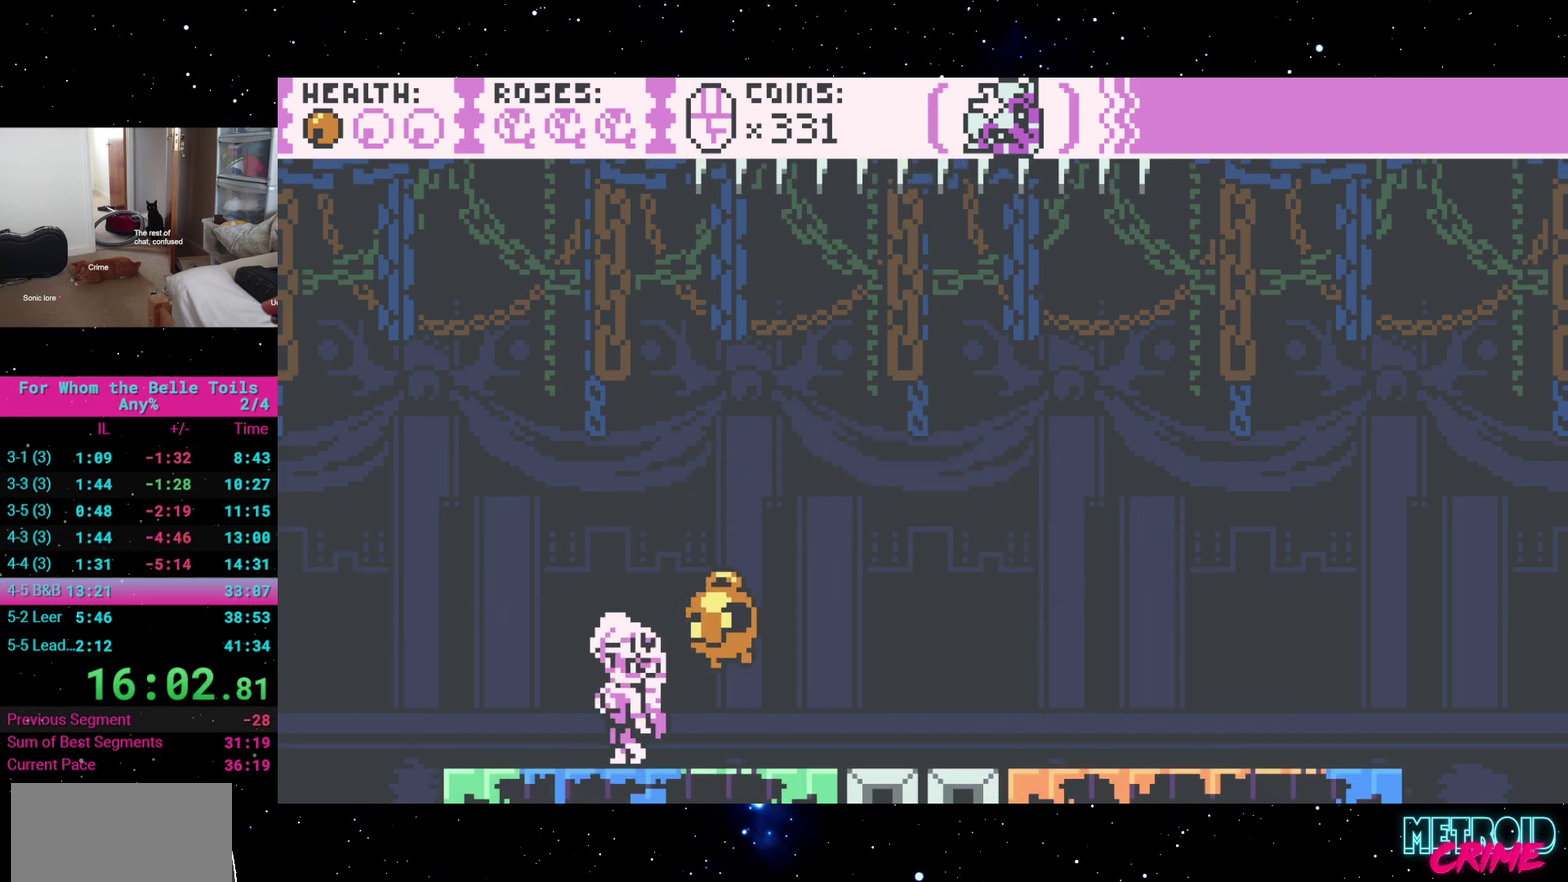
{"buttons": ["A", "R2", "DPAD_RIGHT"], "events": [[417, "DPAD_RIGHT", "down"], [433, "A", "down"]]}
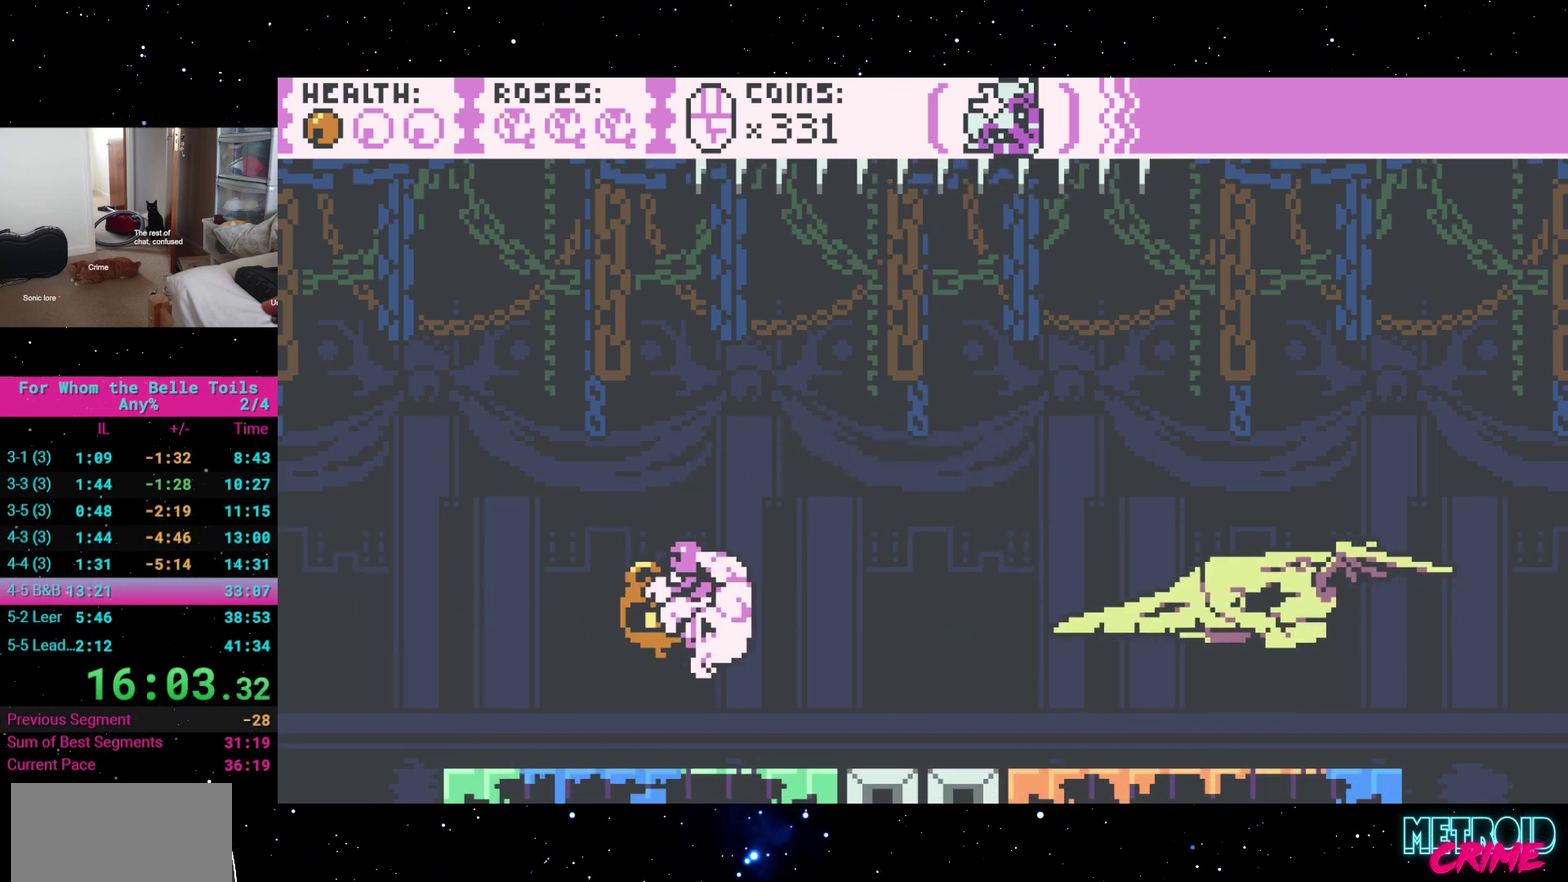
{"buttons": ["R2", "DPAD_RIGHT"], "events": [[500, "A", "up"]]}
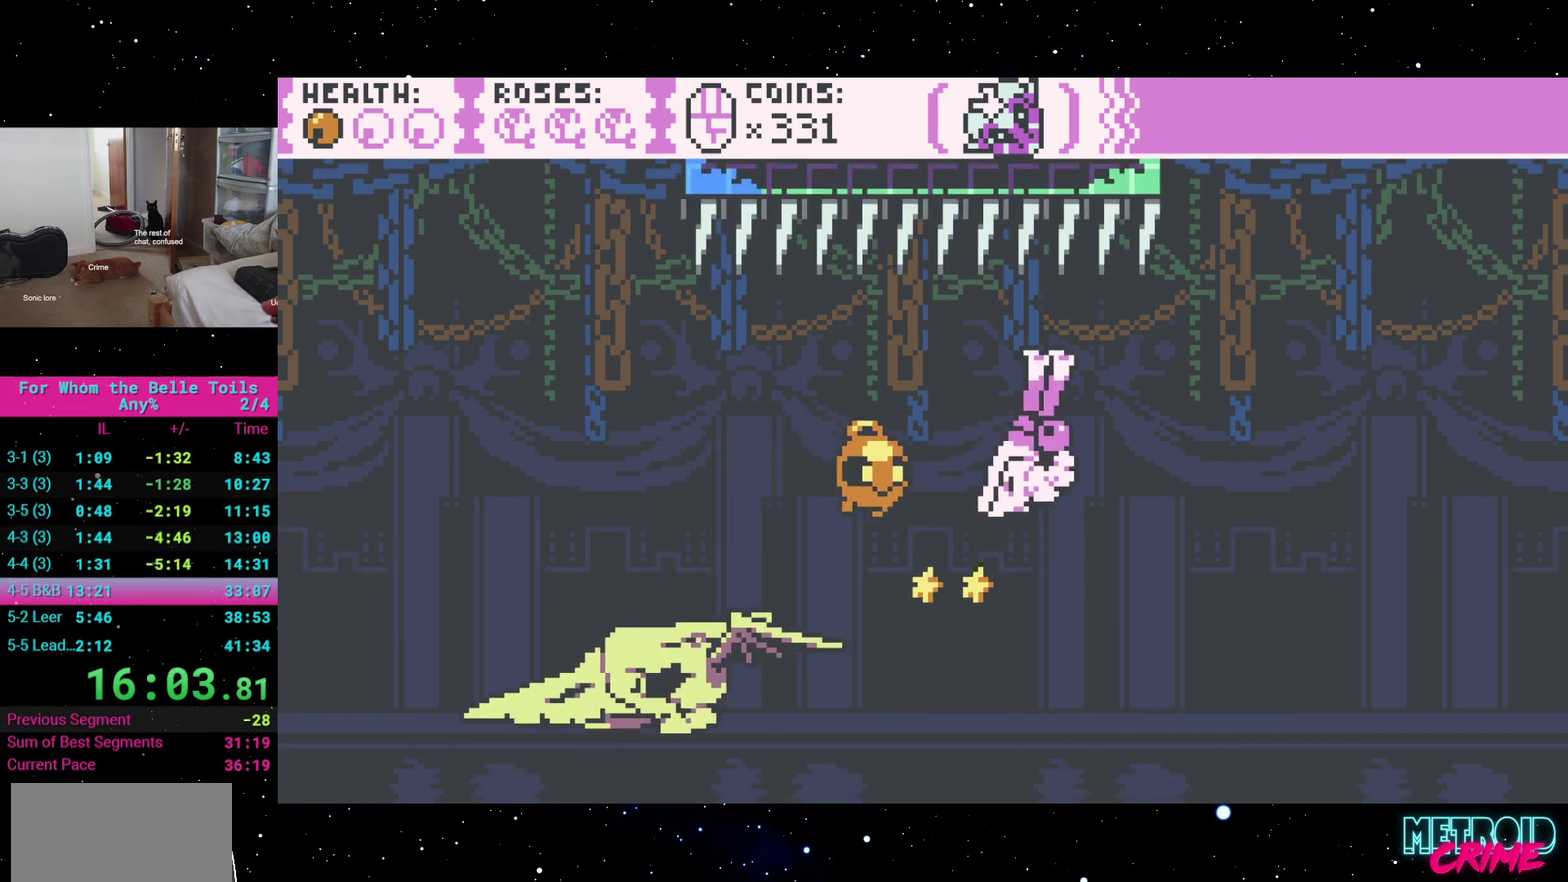
{"buttons": ["R2"], "events": [[83, "DPAD_RIGHT", "up"]]}